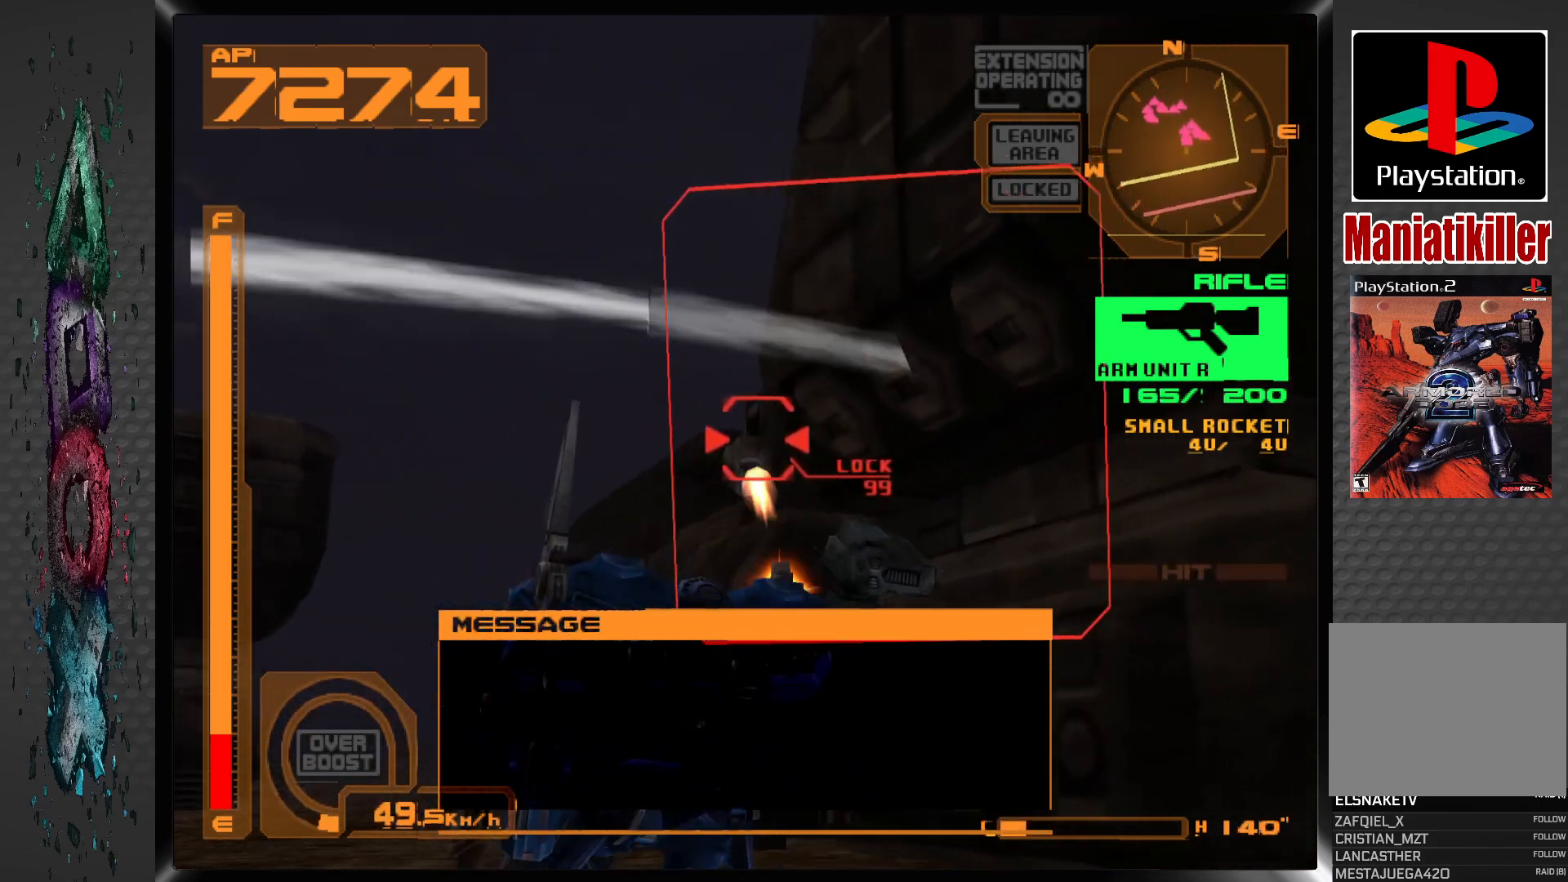
Gameplay with a controller (PlayStation layout); each line is a JSON object with the inputs held at the frame after it. "events" lists button and stick changes between this image and that frame as [ms after this image, input, new state], when the widget could be followed in between.
{"buttons": ["SQUARE"], "left_stick": "center", "right_stick": "center", "events": [[100, "L1", "down"], [500, "L1", "up"]]}
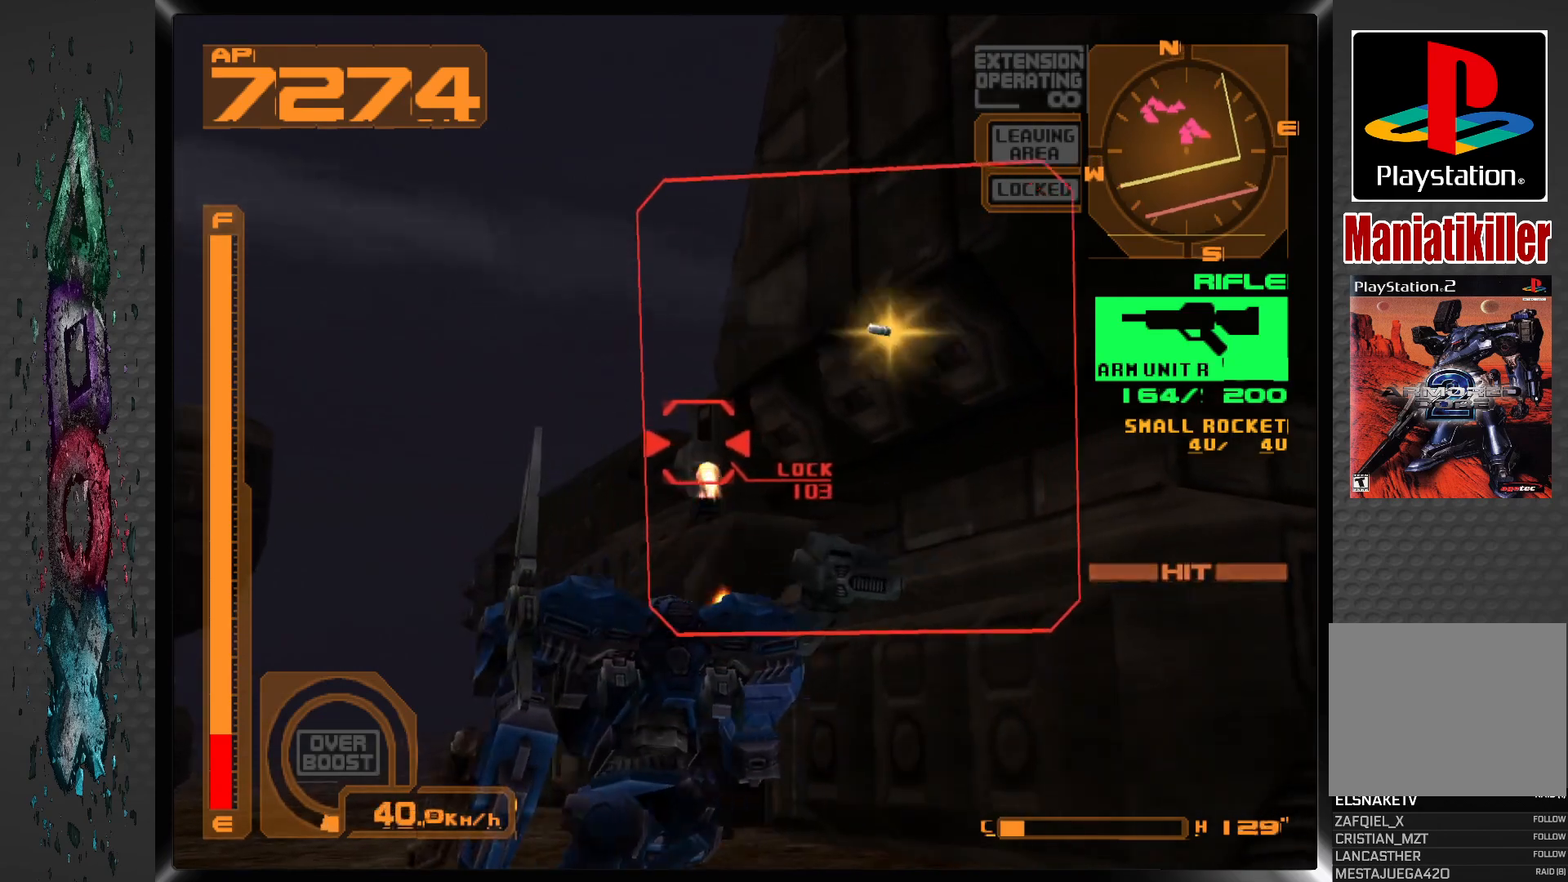
{"buttons": ["SQUARE", "L1"], "left_stick": "center", "right_stick": "center", "events": [[333, "L1", "down"]]}
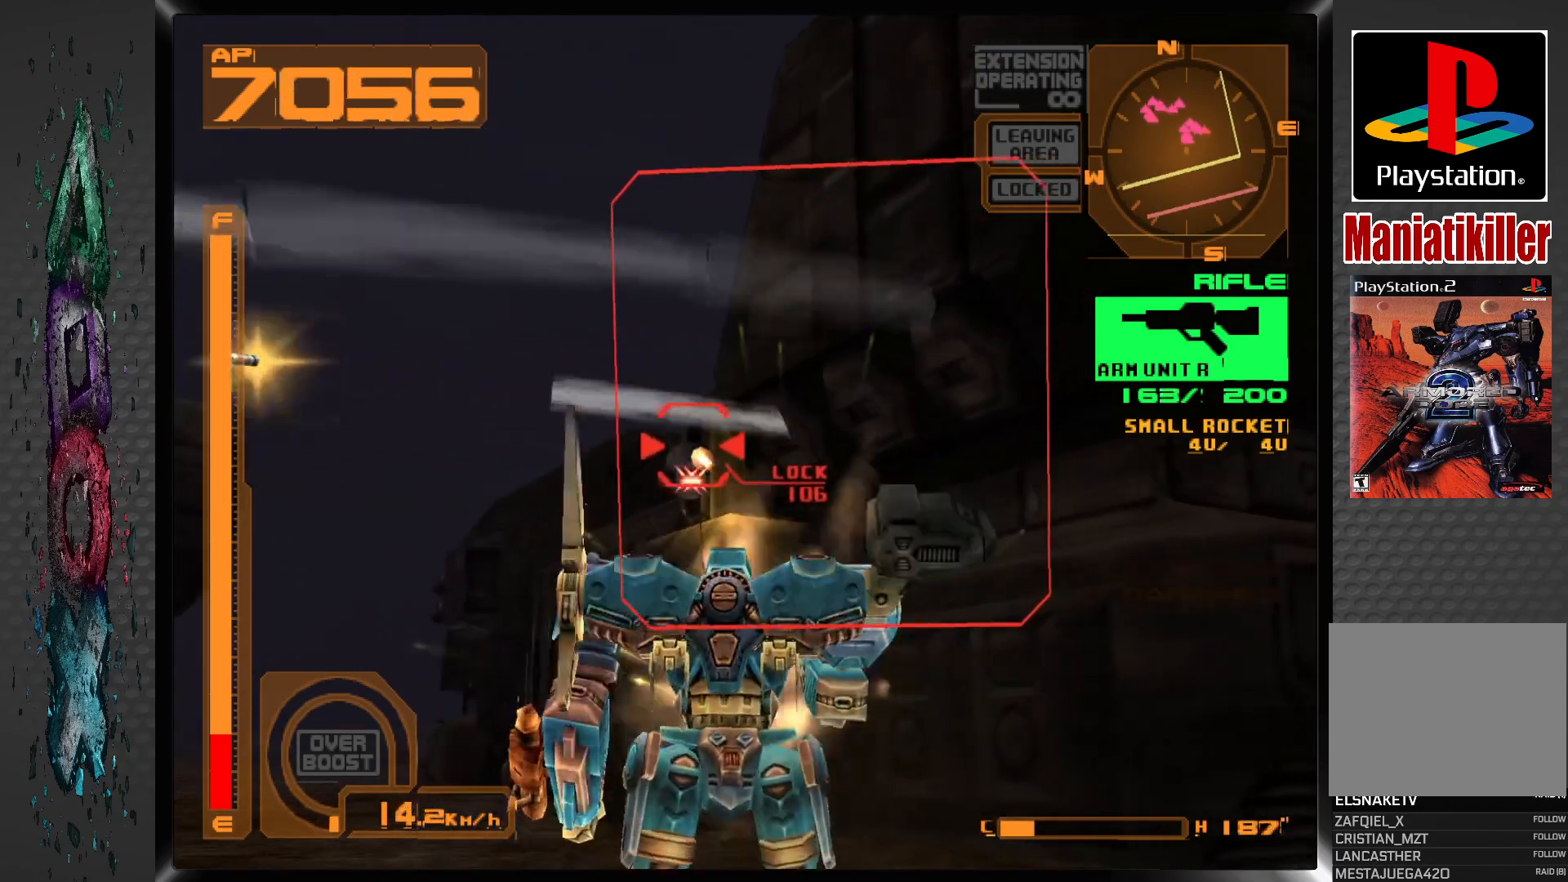
{"buttons": ["SQUARE", "DPAD_UP"], "left_stick": "center", "right_stick": "center", "events": [[167, "DPAD_UP", "down"], [300, "L1", "up"]]}
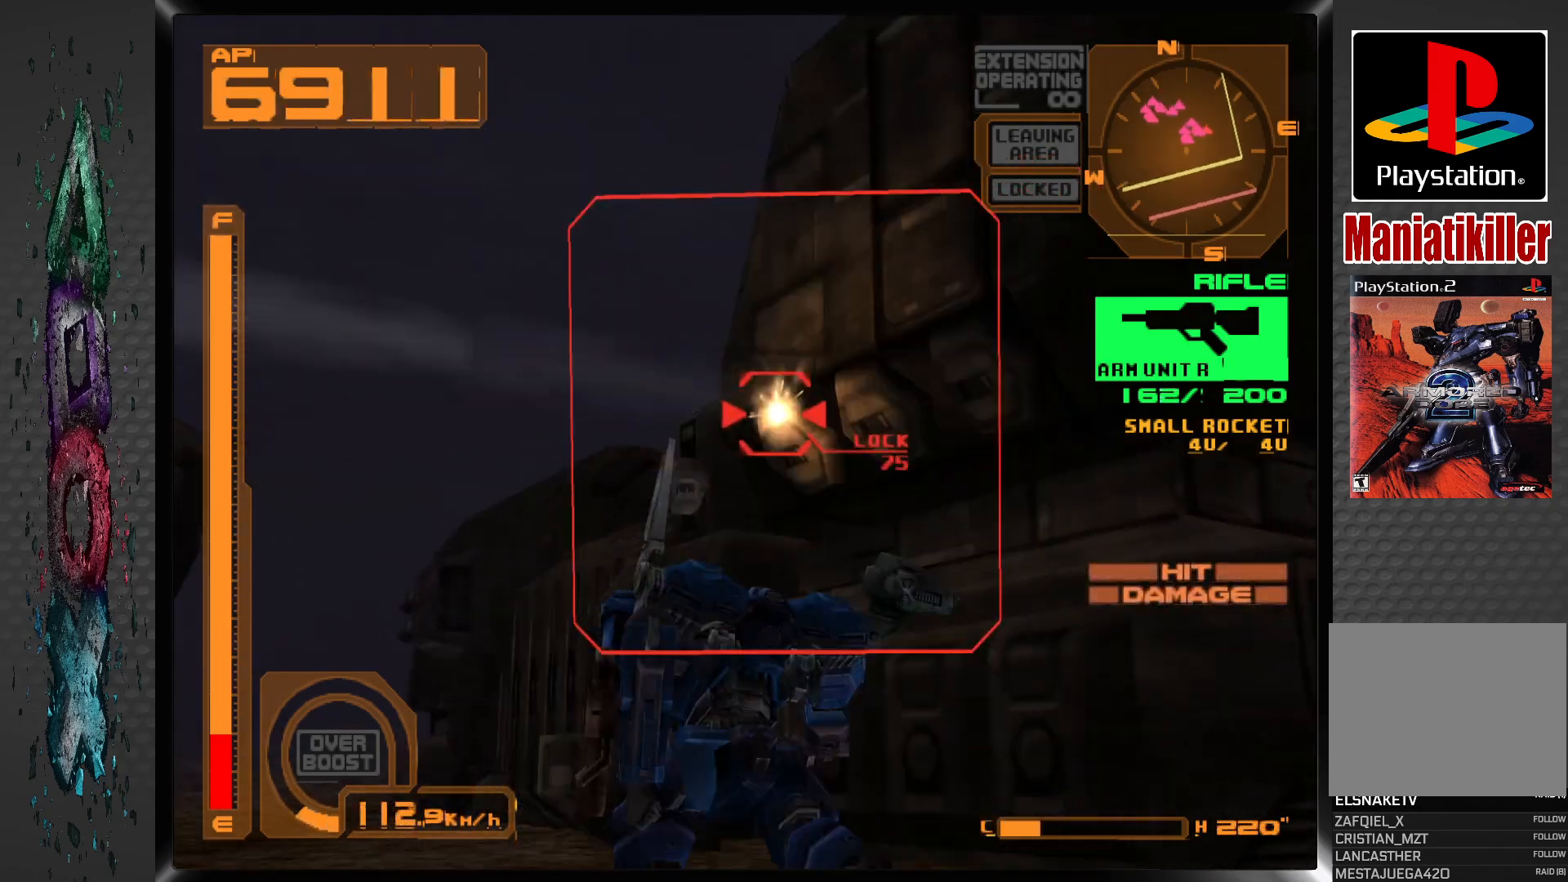
{"buttons": ["SQUARE", "L1"], "left_stick": "center", "right_stick": "center", "events": [[250, "DPAD_UP", "up"], [333, "L1", "down"]]}
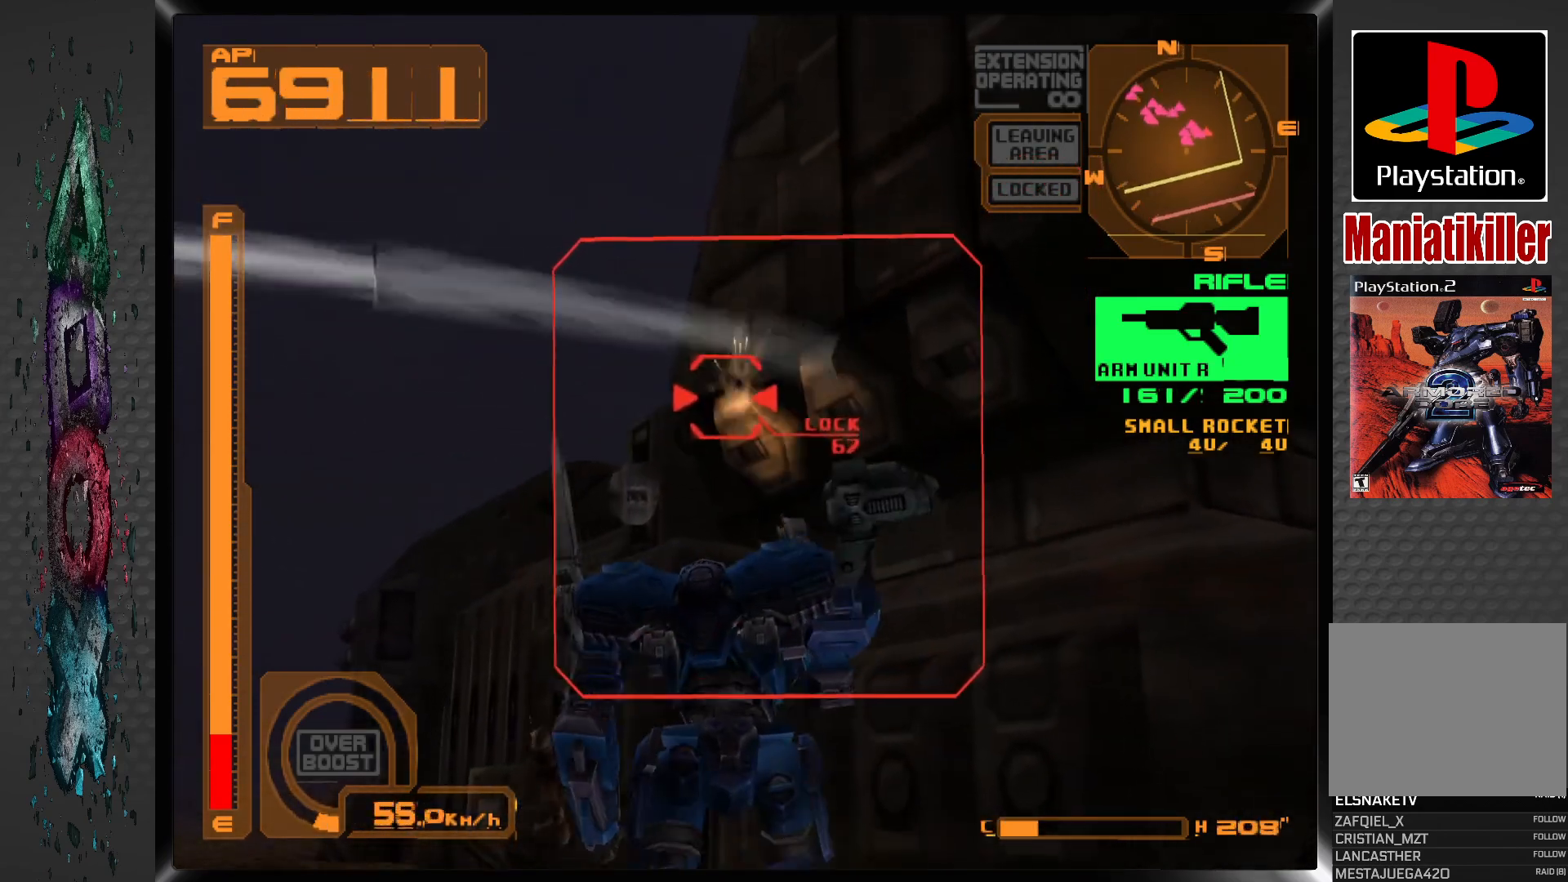
{"buttons": ["SQUARE"], "left_stick": "center", "right_stick": "center", "events": [[83, "DPAD_LEFT", "down"], [133, "L1", "up"], [250, "DPAD_LEFT", "up"]]}
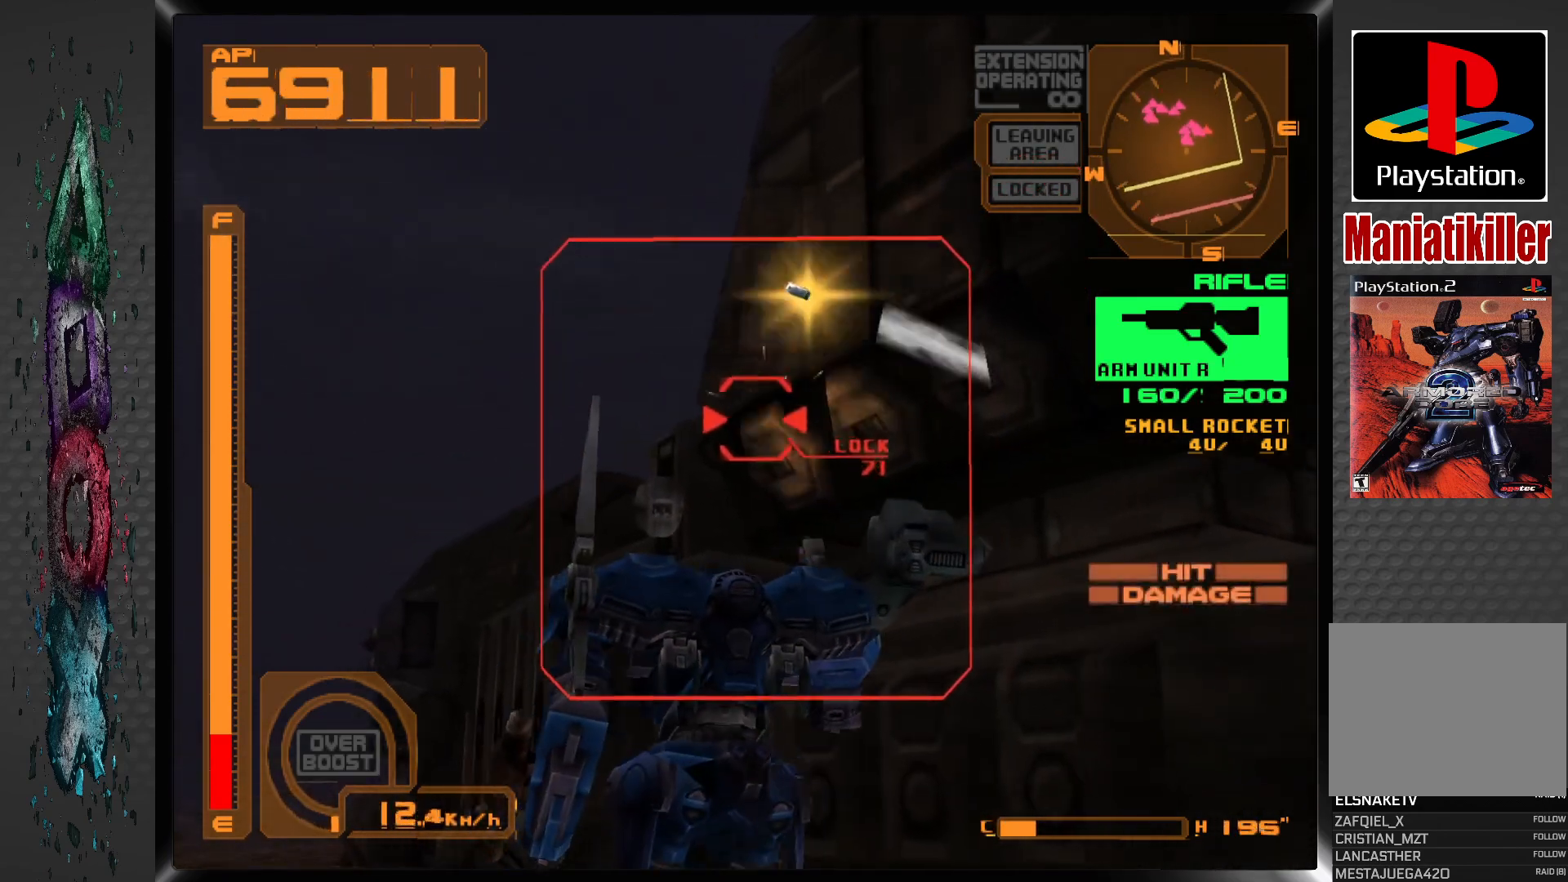
{"buttons": ["SQUARE"], "left_stick": "center", "right_stick": "center", "events": [[133, "DPAD_LEFT", "down"], [250, "DPAD_UP", "down"], [417, "DPAD_LEFT", "up"], [417, "DPAD_UP", "up"]]}
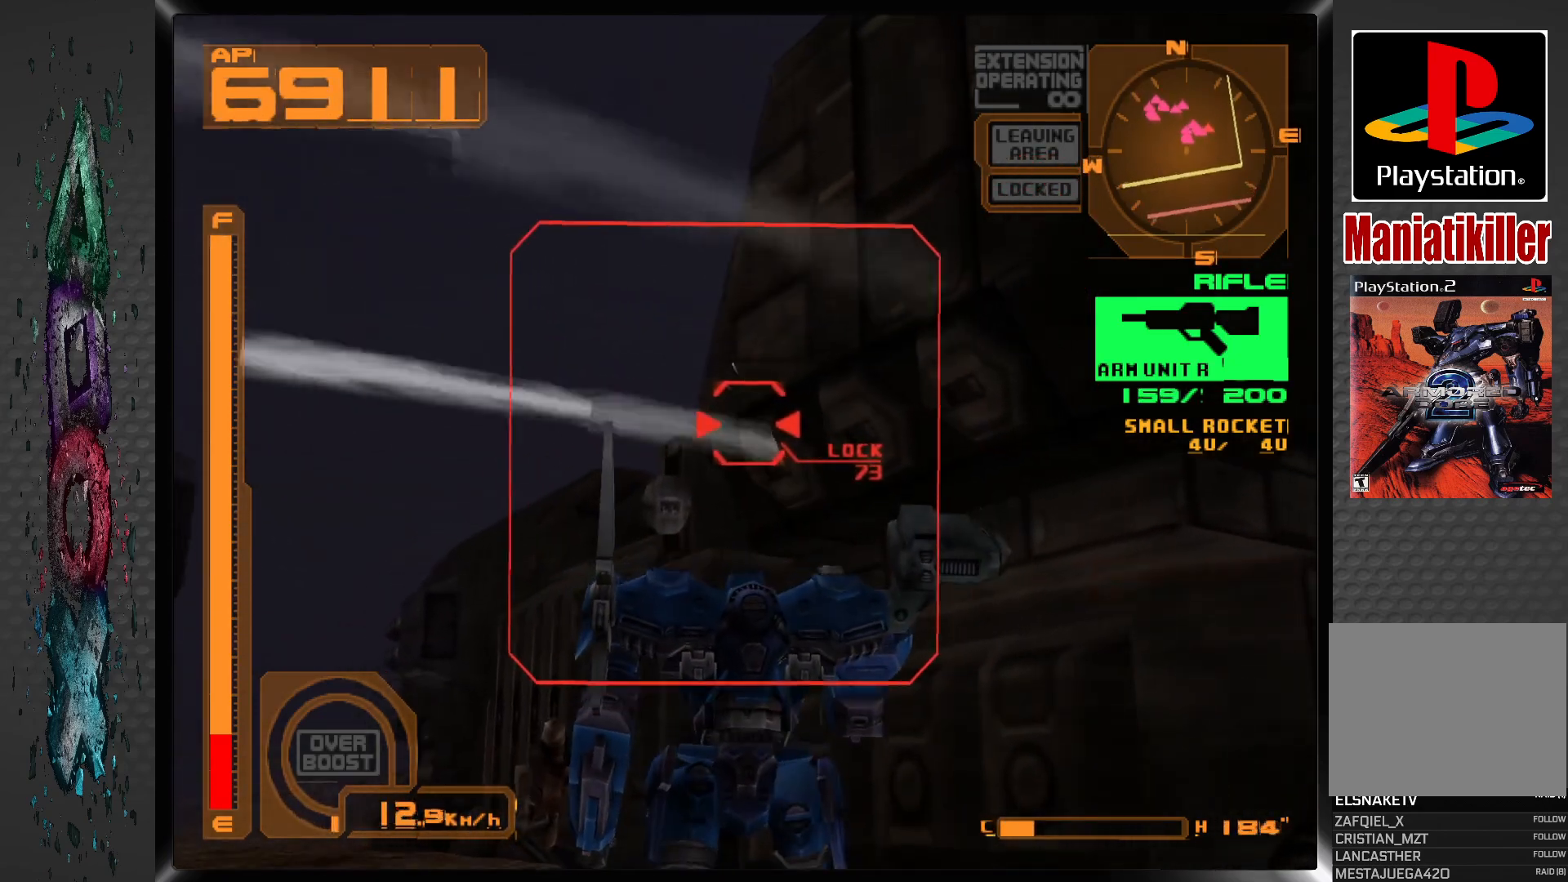
{"buttons": ["SQUARE", "DPAD_UP"], "left_stick": "center", "right_stick": "center", "events": [[117, "DPAD_UP", "down"], [250, "DPAD_LEFT", "down"], [500, "DPAD_LEFT", "up"]]}
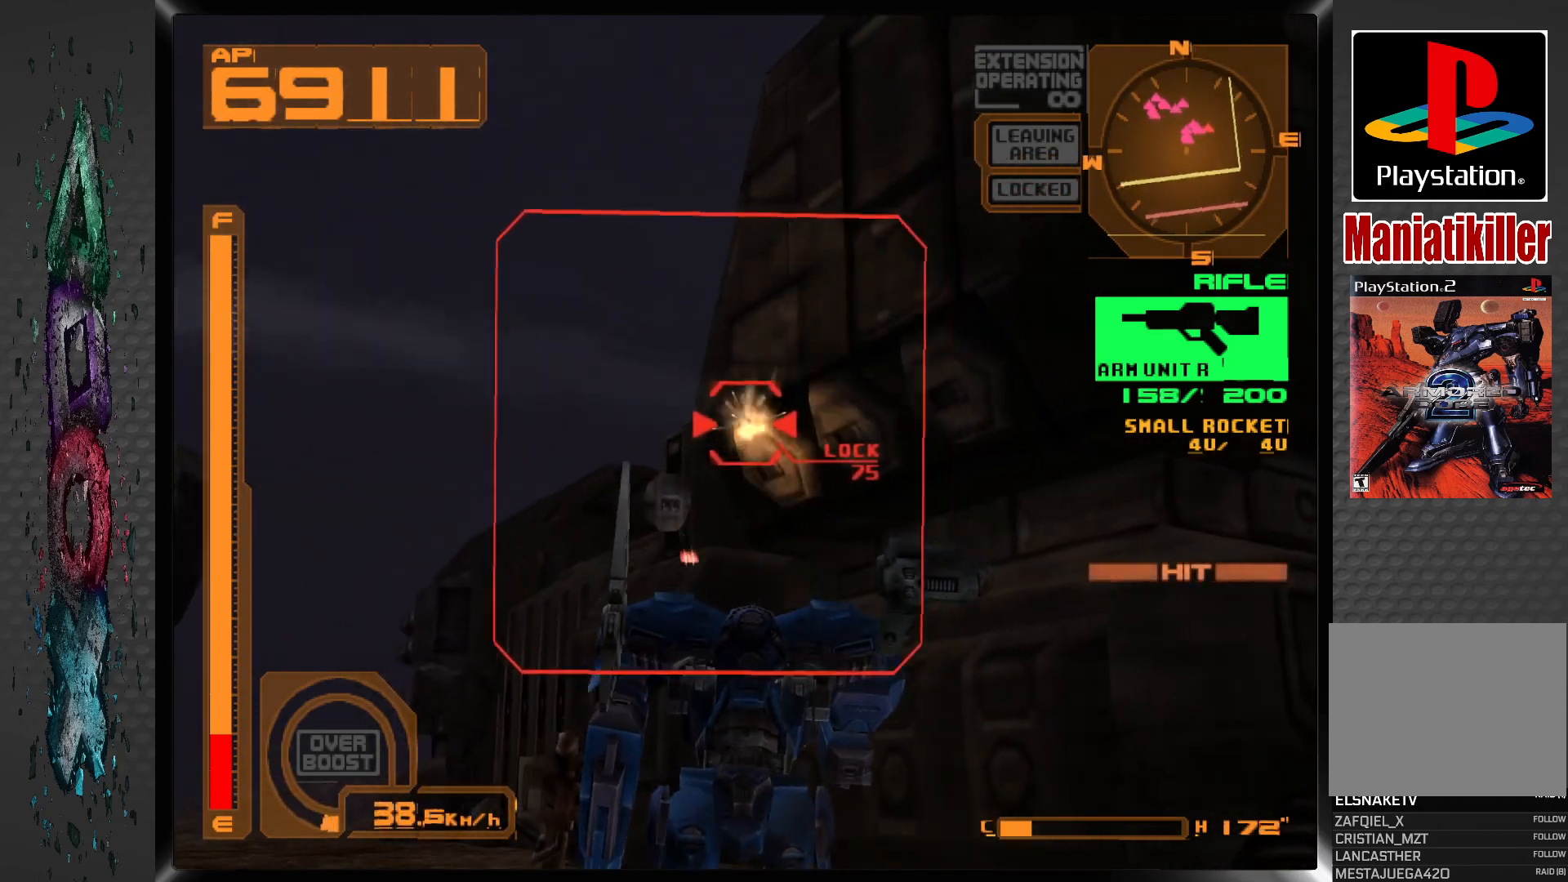
{"buttons": ["SQUARE"], "left_stick": "center", "right_stick": "center", "events": [[317, "DPAD_UP", "up"]]}
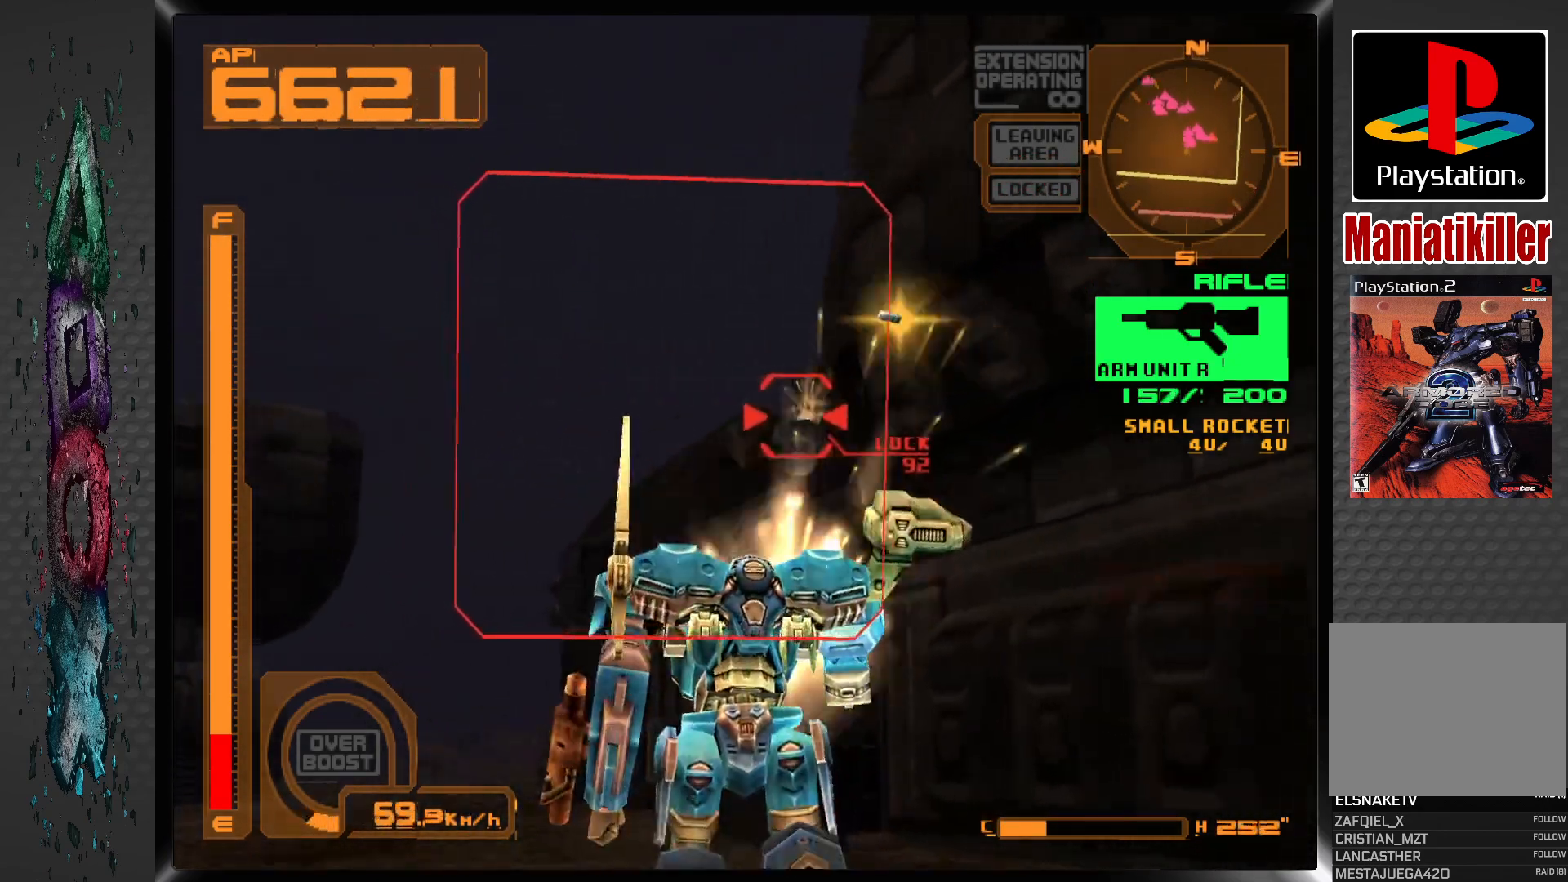
{"buttons": ["SQUARE"], "left_stick": "center", "right_stick": "center", "events": [[117, "DPAD_UP", "down"], [300, "DPAD_UP", "up"]]}
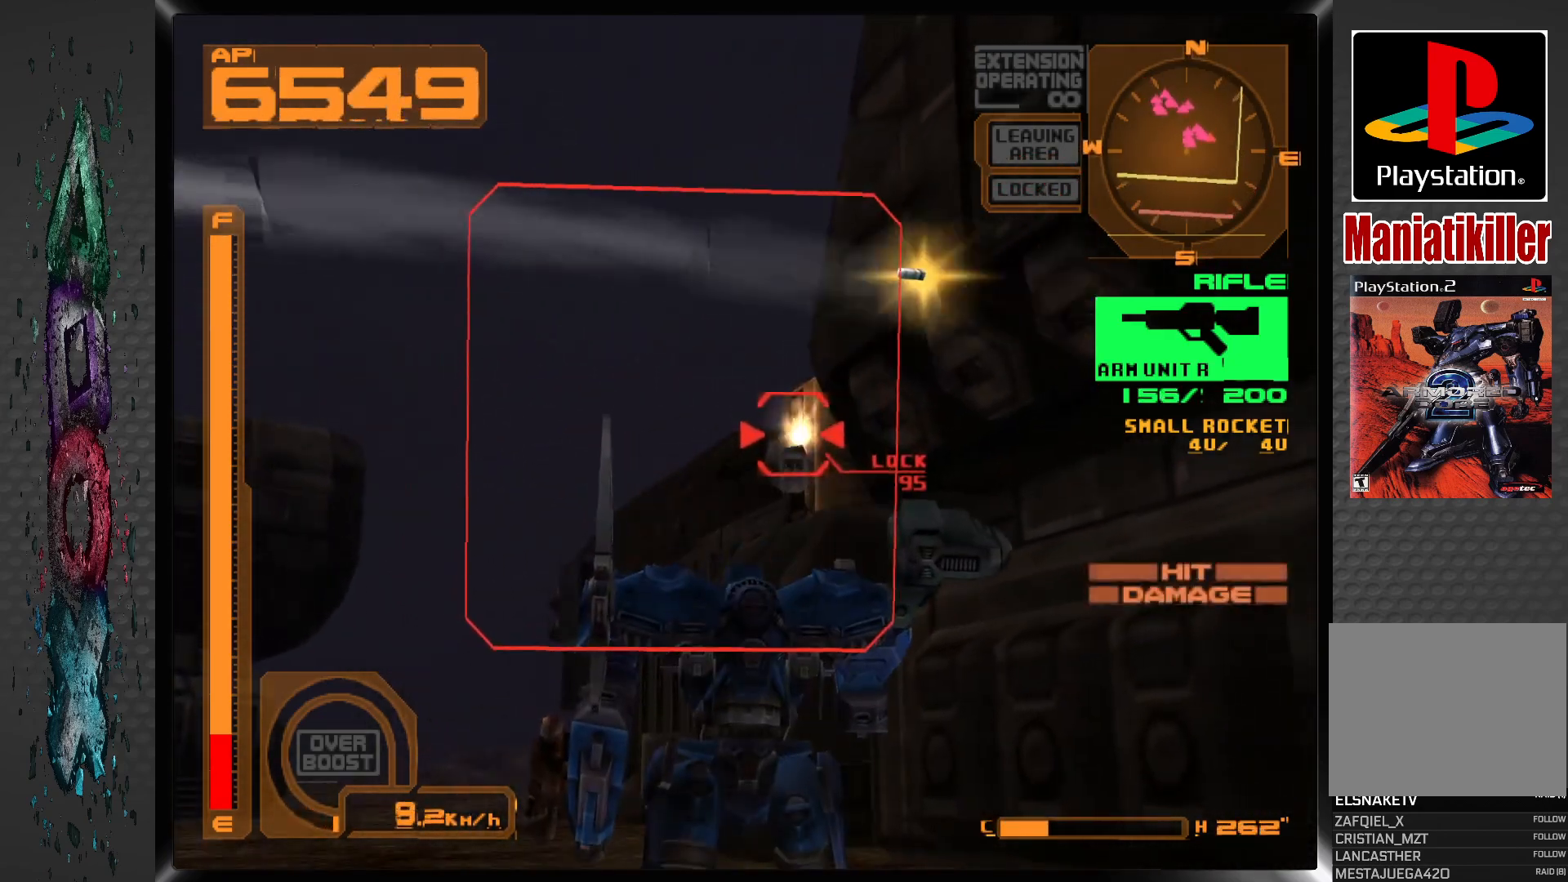
{"buttons": ["SQUARE", "DPAD_UP"], "left_stick": "center", "right_stick": "center", "events": [[33, "DPAD_UP", "down"], [250, "DPAD_UP", "up"], [367, "DPAD_UP", "down"]]}
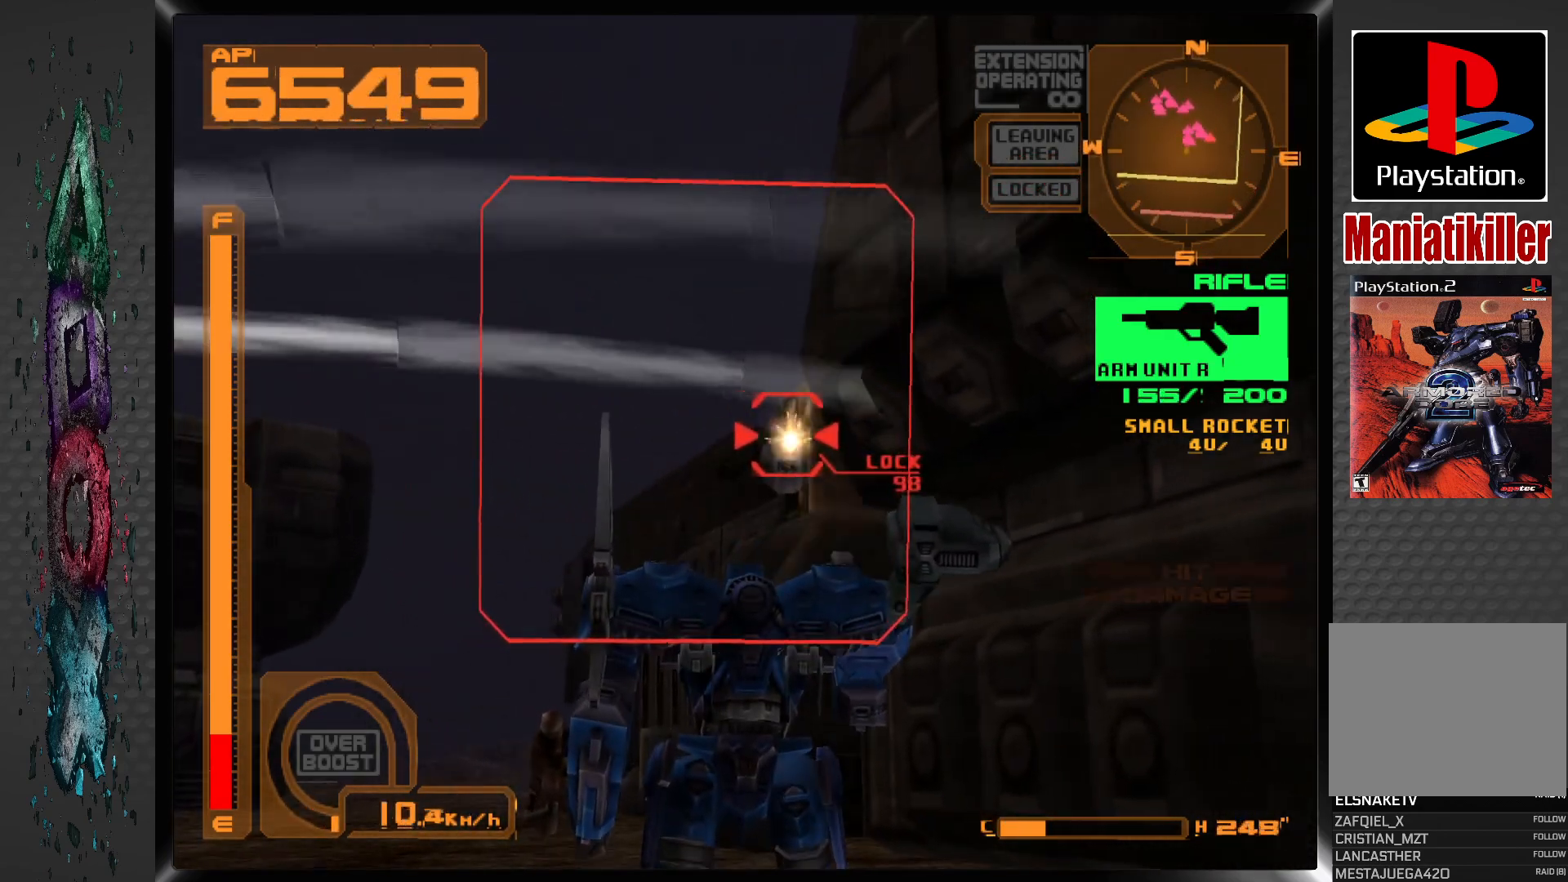
{"buttons": ["SQUARE"], "left_stick": "center", "right_stick": "center", "events": [[467, "DPAD_UP", "up"]]}
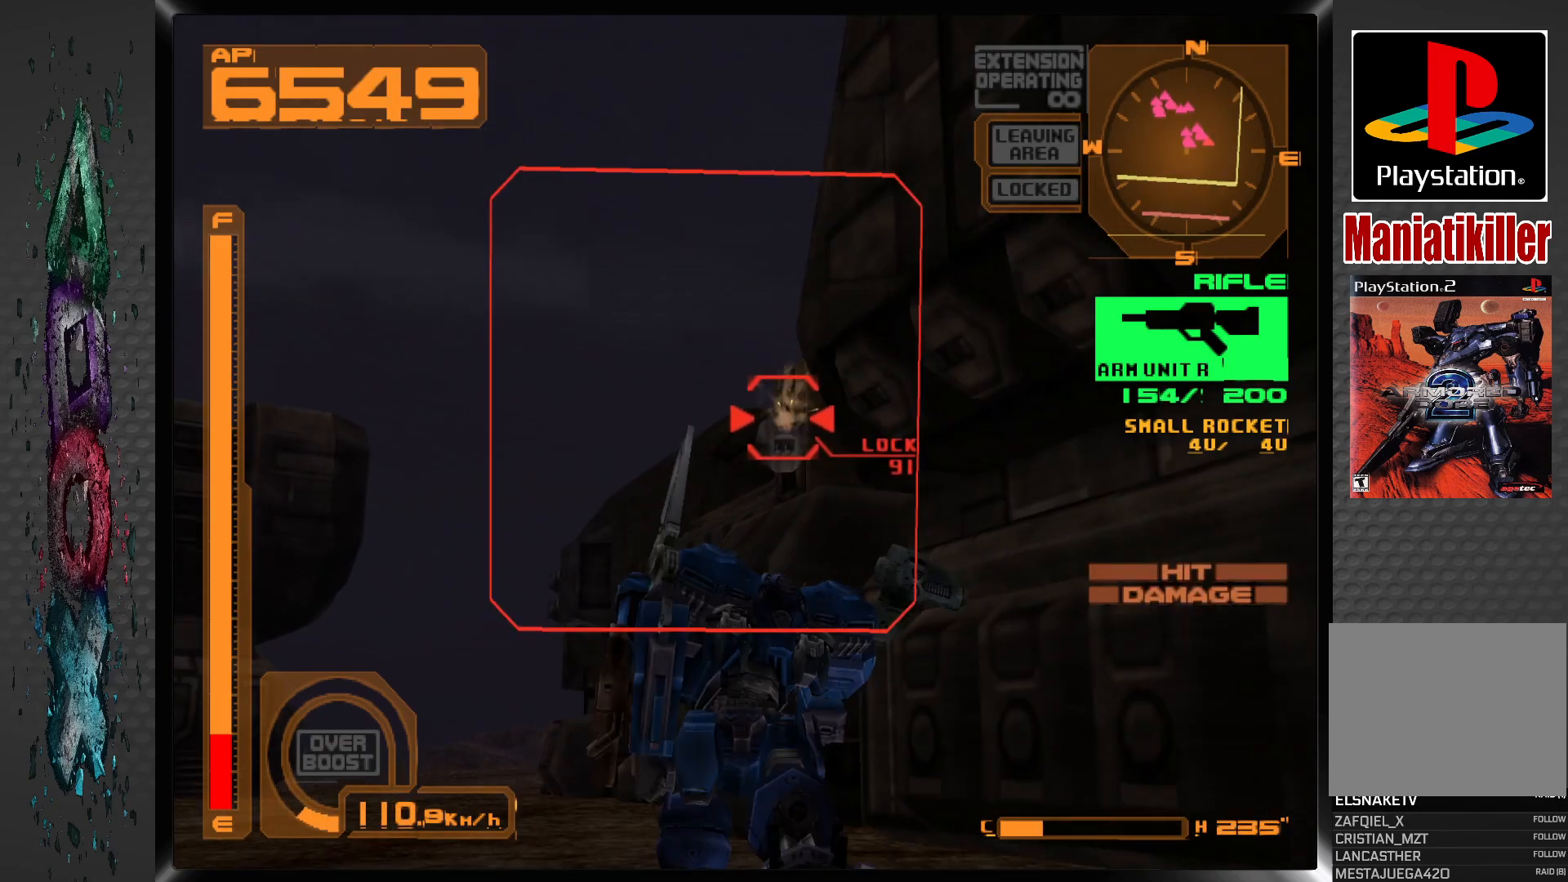
{"buttons": ["SQUARE"], "left_stick": "center", "right_stick": "center", "events": [[67, "DPAD_UP", "down"], [400, "DPAD_UP", "up"]]}
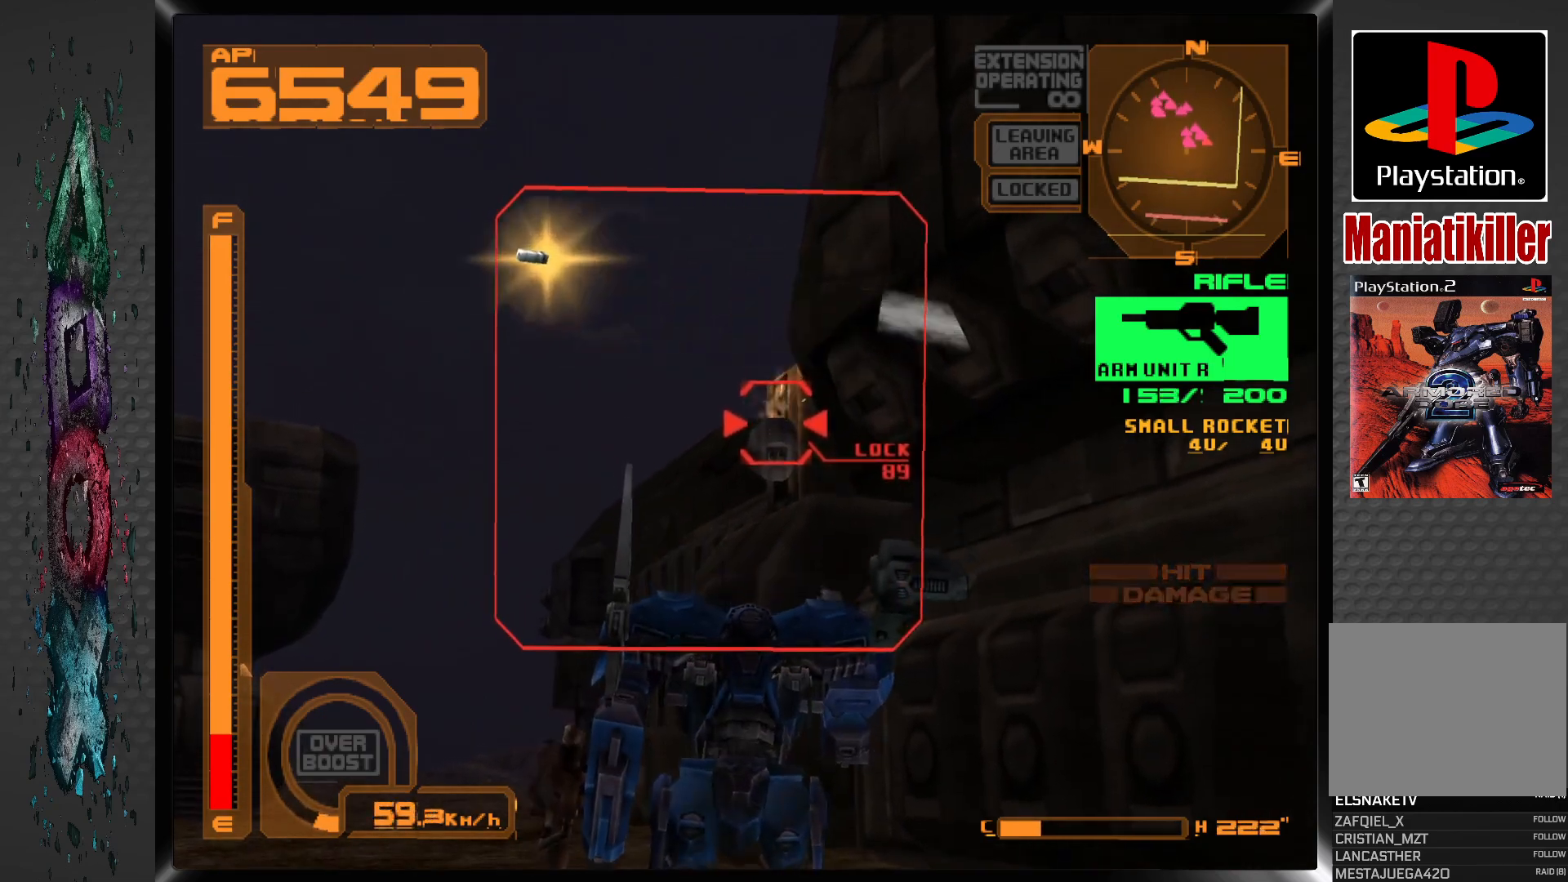
{"buttons": ["SQUARE"], "left_stick": "center", "right_stick": "center", "events": [[133, "DPAD_UP", "down"], [433, "DPAD_UP", "up"]]}
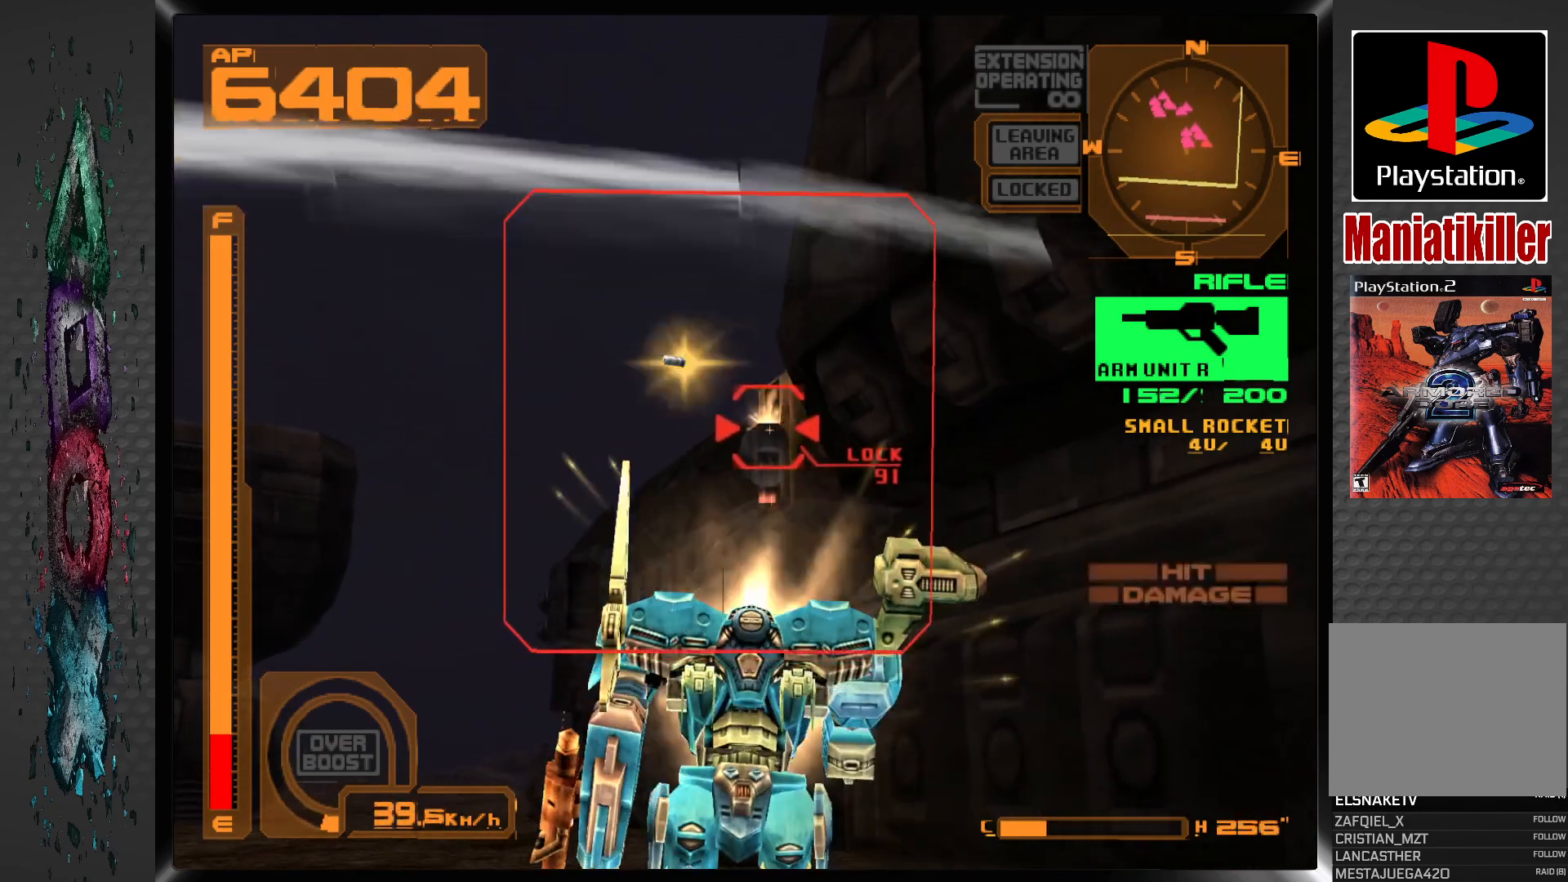
{"buttons": ["SQUARE", "L1", "DPAD_UP"], "left_stick": "center", "right_stick": "center", "events": [[250, "DPAD_UP", "down"], [383, "L1", "down"]]}
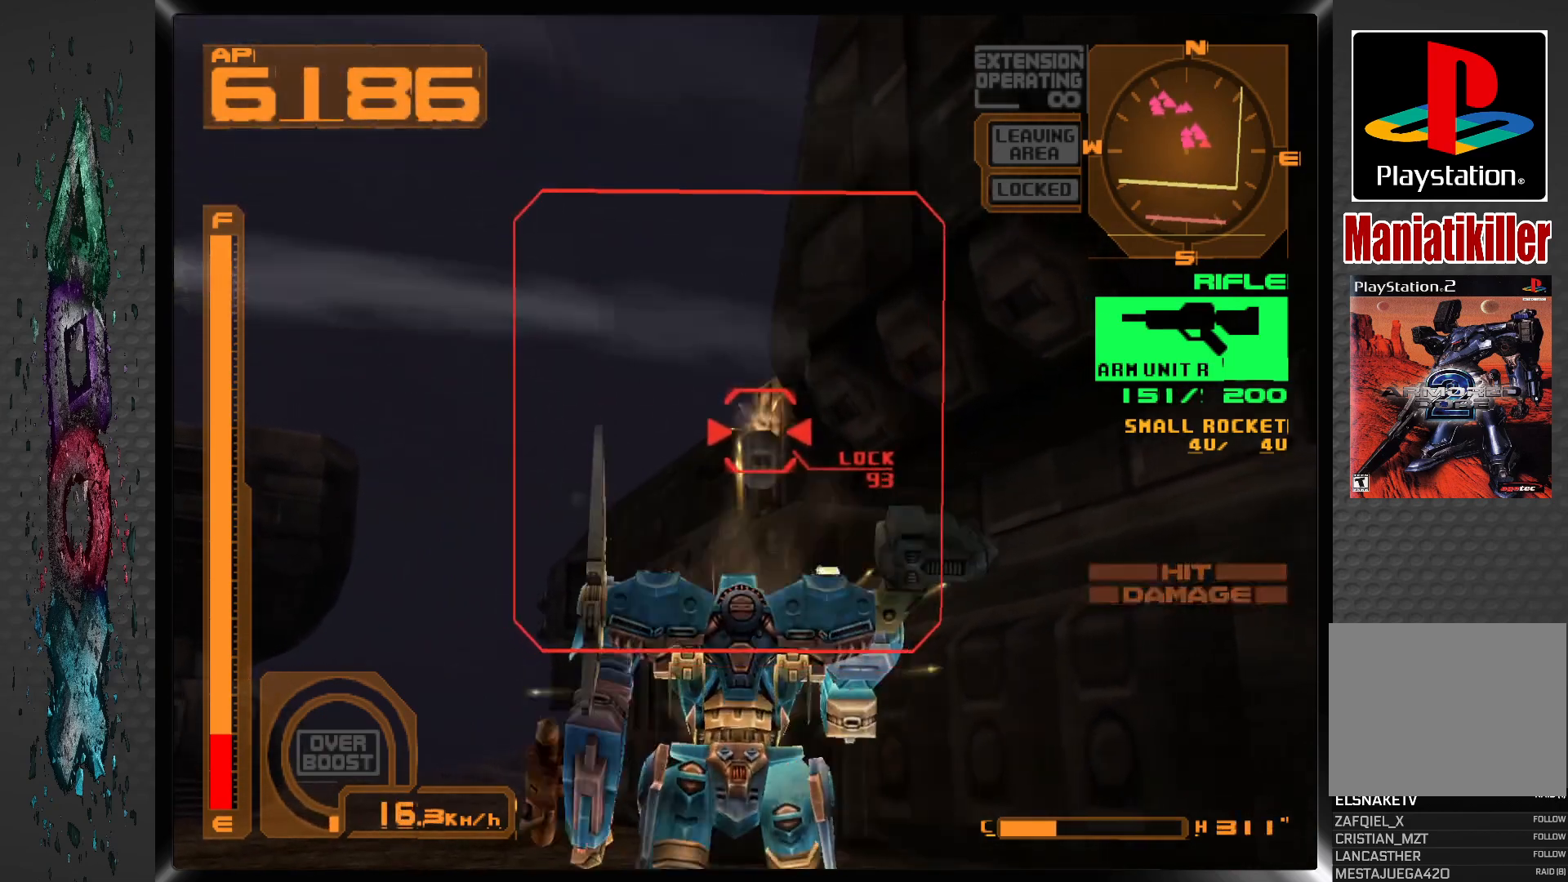
{"buttons": ["SQUARE", "DPAD_UP"], "left_stick": "center", "right_stick": "center", "events": [[17, "L1", "up"], [300, "L1", "down"], [433, "L1", "up"]]}
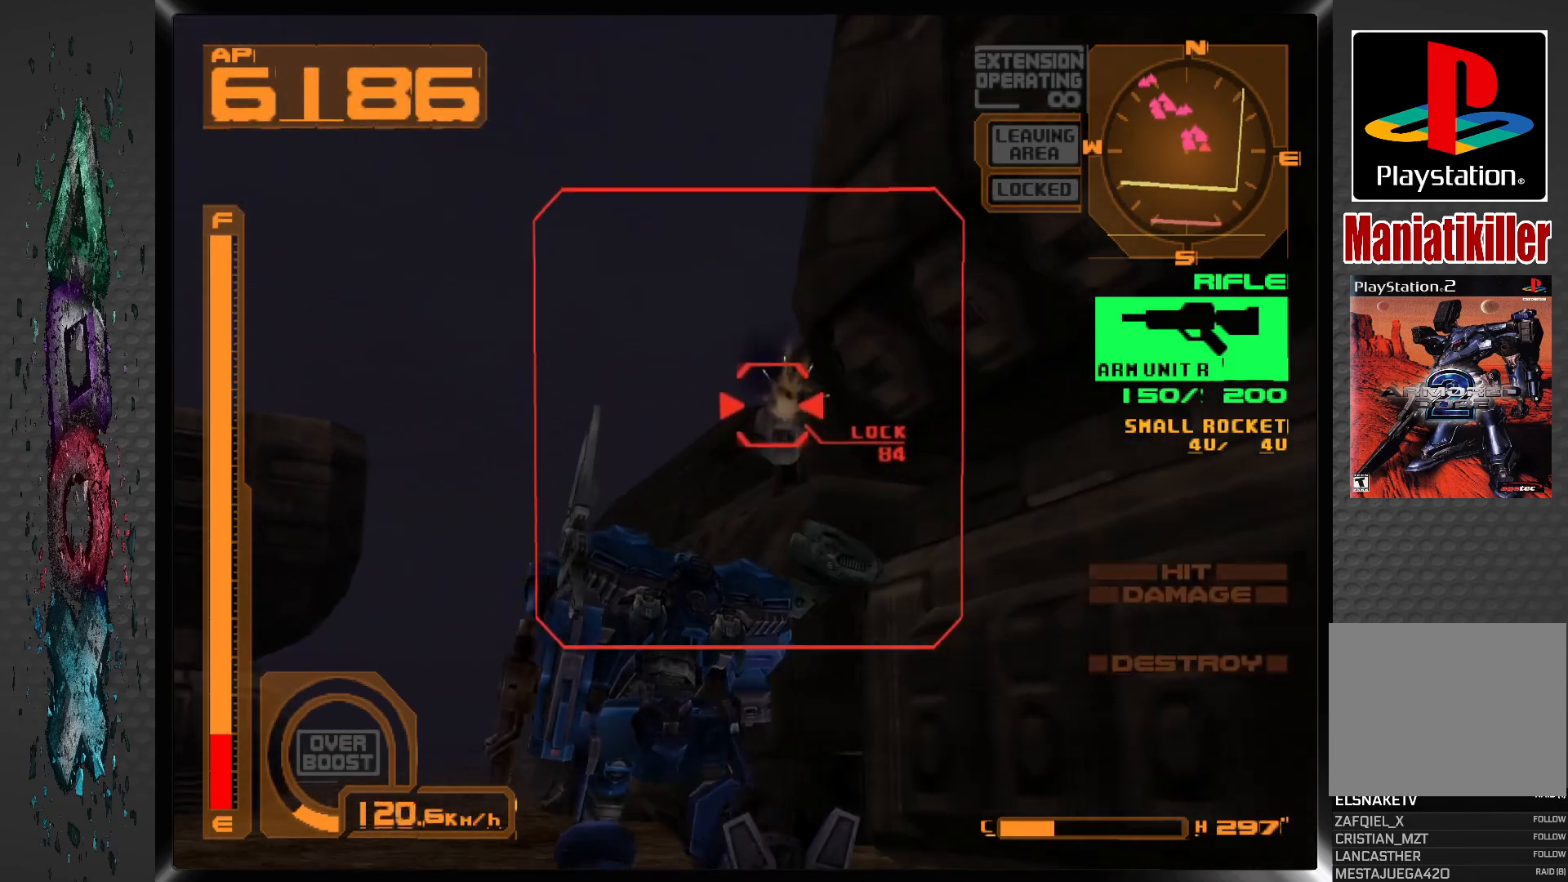
{"buttons": ["SQUARE"], "left_stick": "center", "right_stick": "center", "events": [[133, "DPAD_UP", "up"]]}
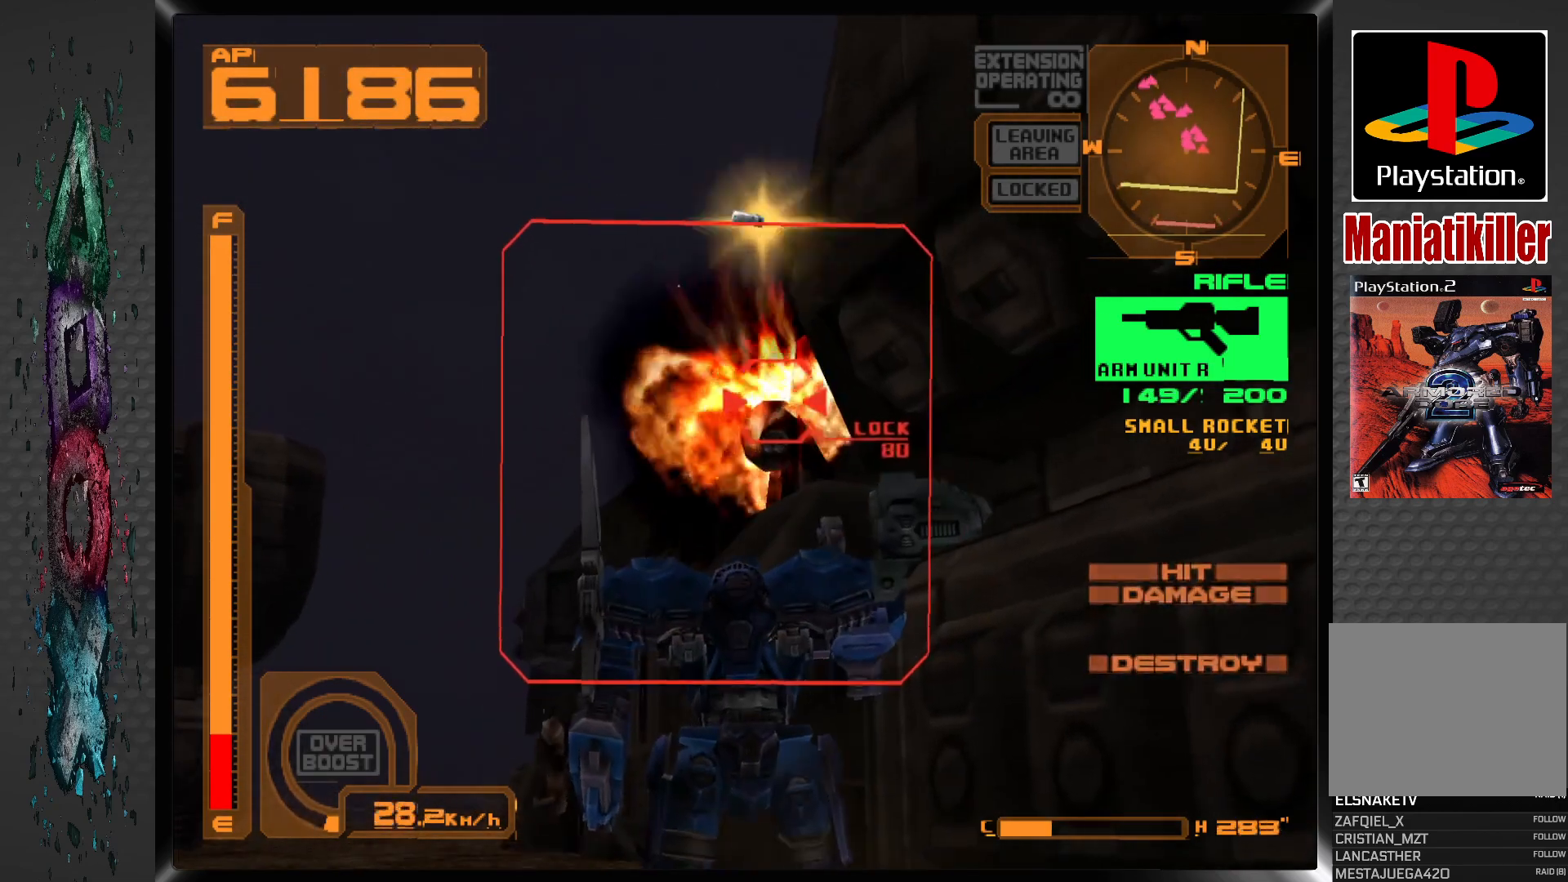
{"buttons": ["DPAD_DOWN"], "left_stick": "center", "right_stick": "center", "events": [[50, "SQUARE", "up"], [217, "DPAD_DOWN", "down"], [217, "DPAD_RIGHT", "down"], [467, "DPAD_RIGHT", "up"]]}
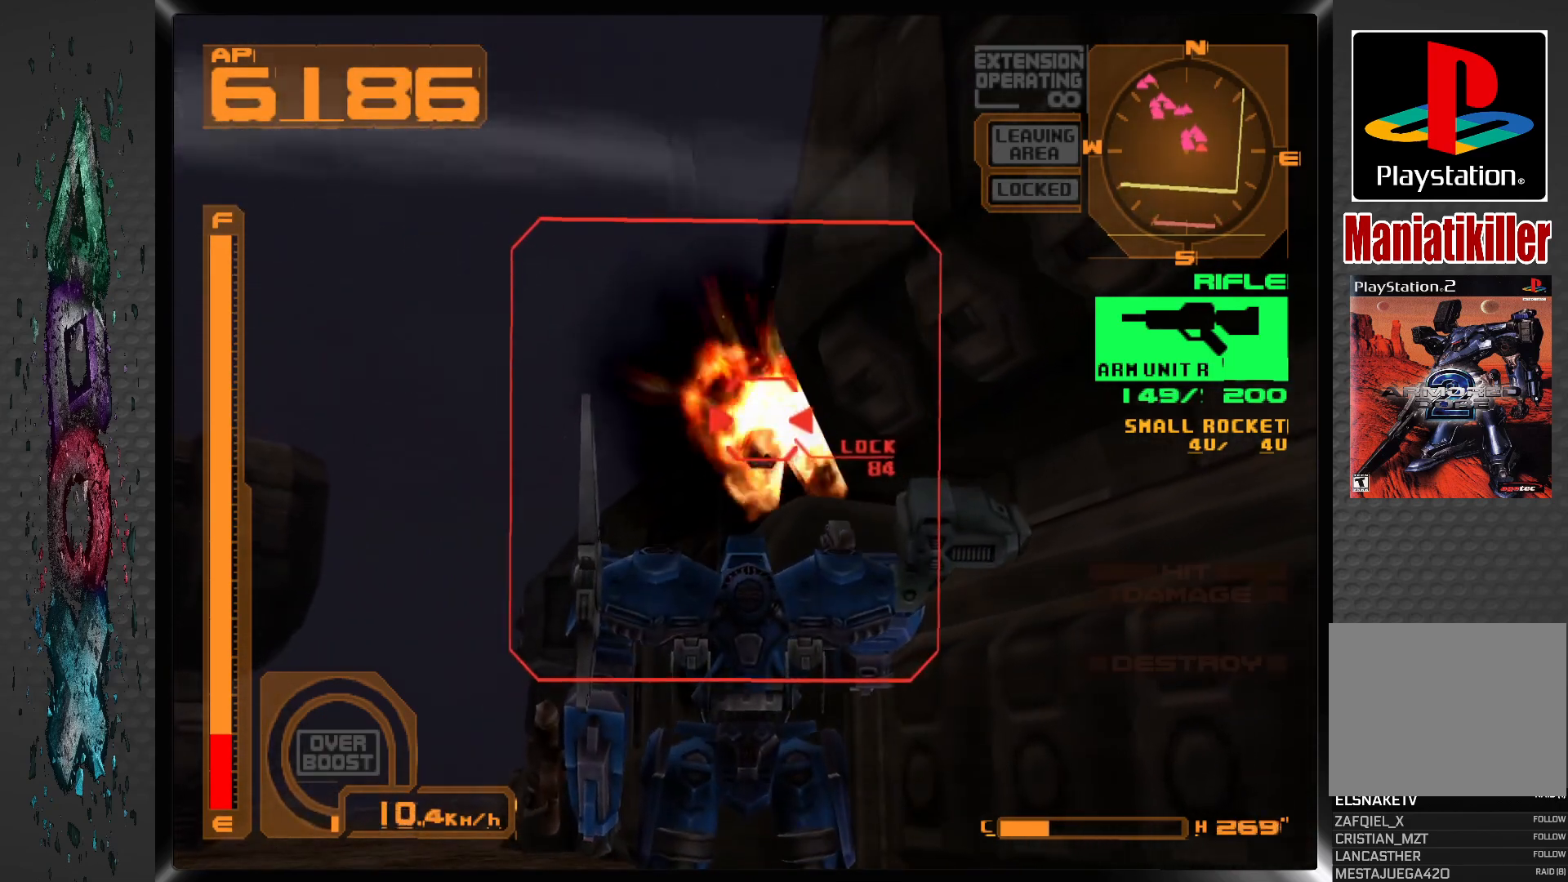
{"buttons": [], "left_stick": "center", "right_stick": "center", "events": [[50, "DPAD_DOWN", "up"], [300, "DPAD_RIGHT", "down"], [500, "DPAD_RIGHT", "up"]]}
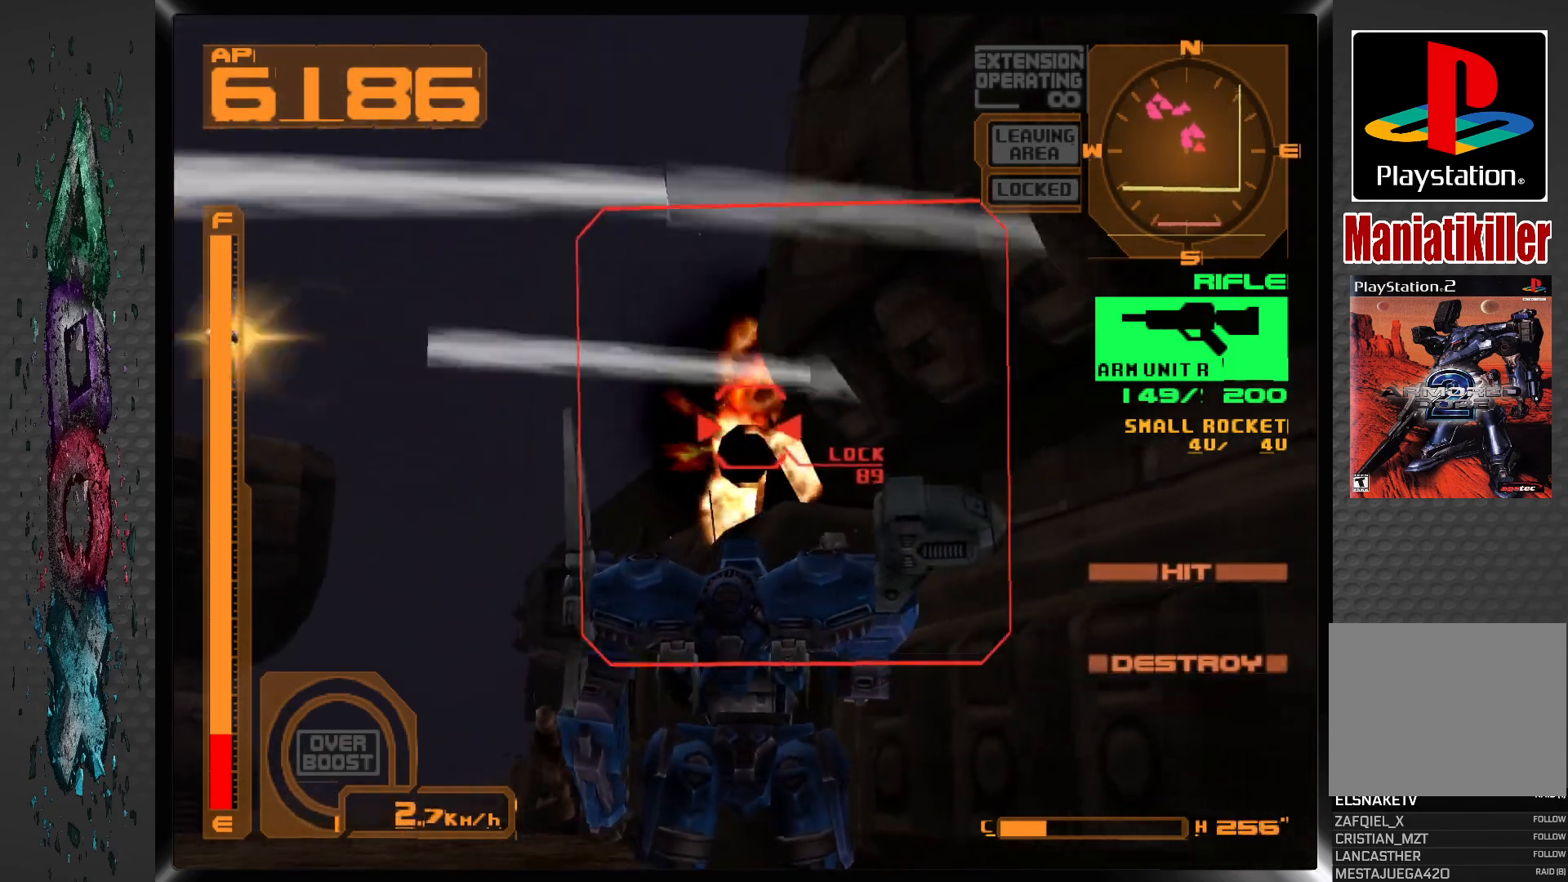
{"buttons": [], "left_stick": "center", "right_stick": "center", "events": [[83, "TRIANGLE", "down"], [183, "TRIANGLE", "up"]]}
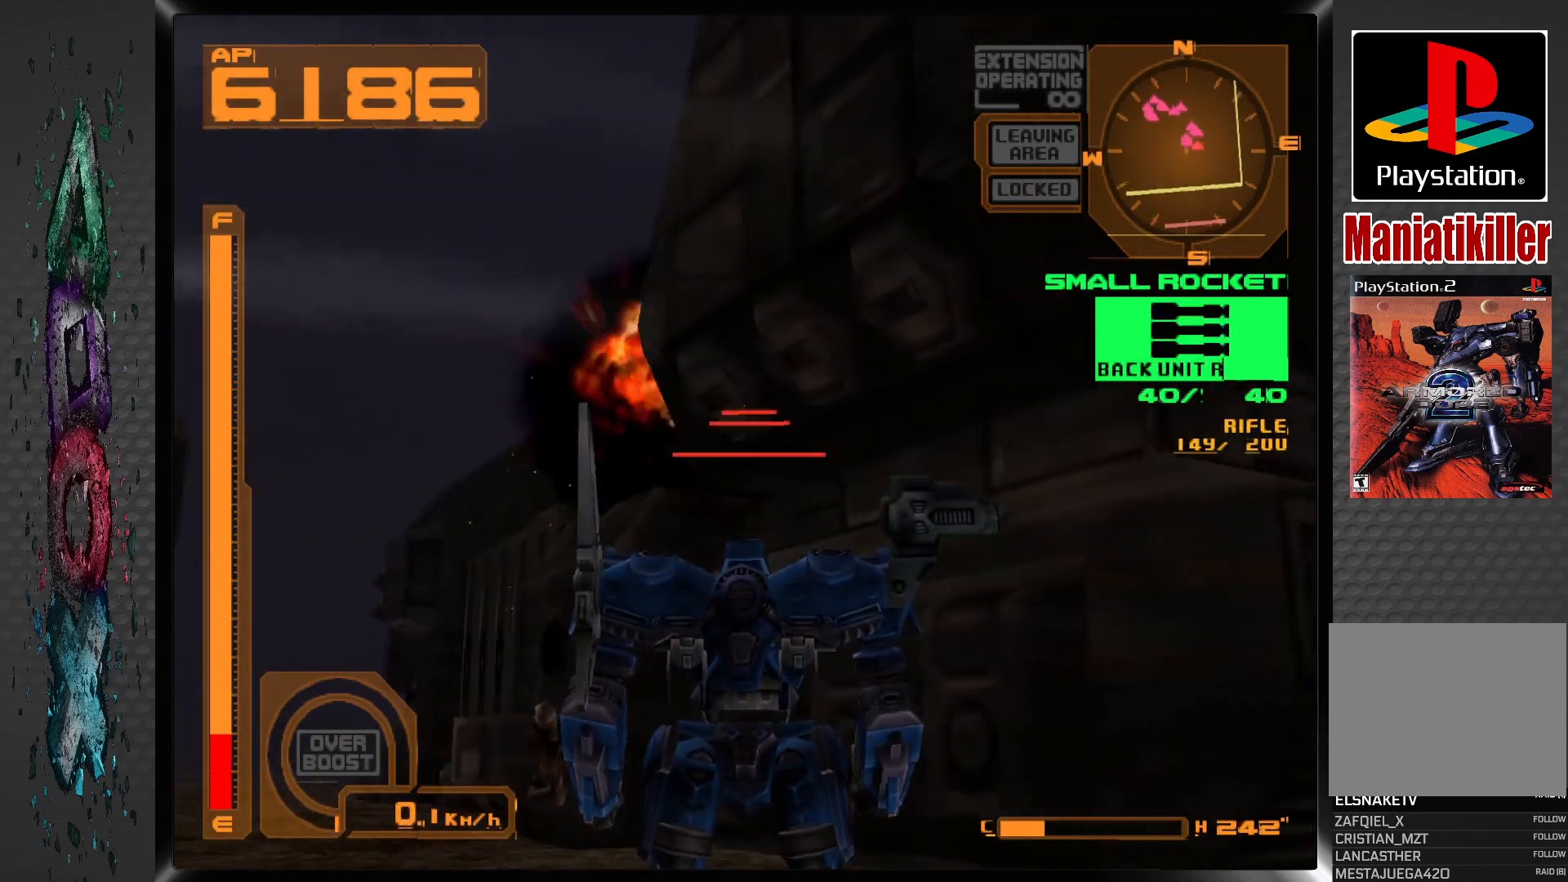
{"buttons": ["CIRCLE"], "left_stick": "center", "right_stick": "center", "events": [[267, "DPAD_LEFT", "down"], [367, "DPAD_LEFT", "up"], [383, "CIRCLE", "down"]]}
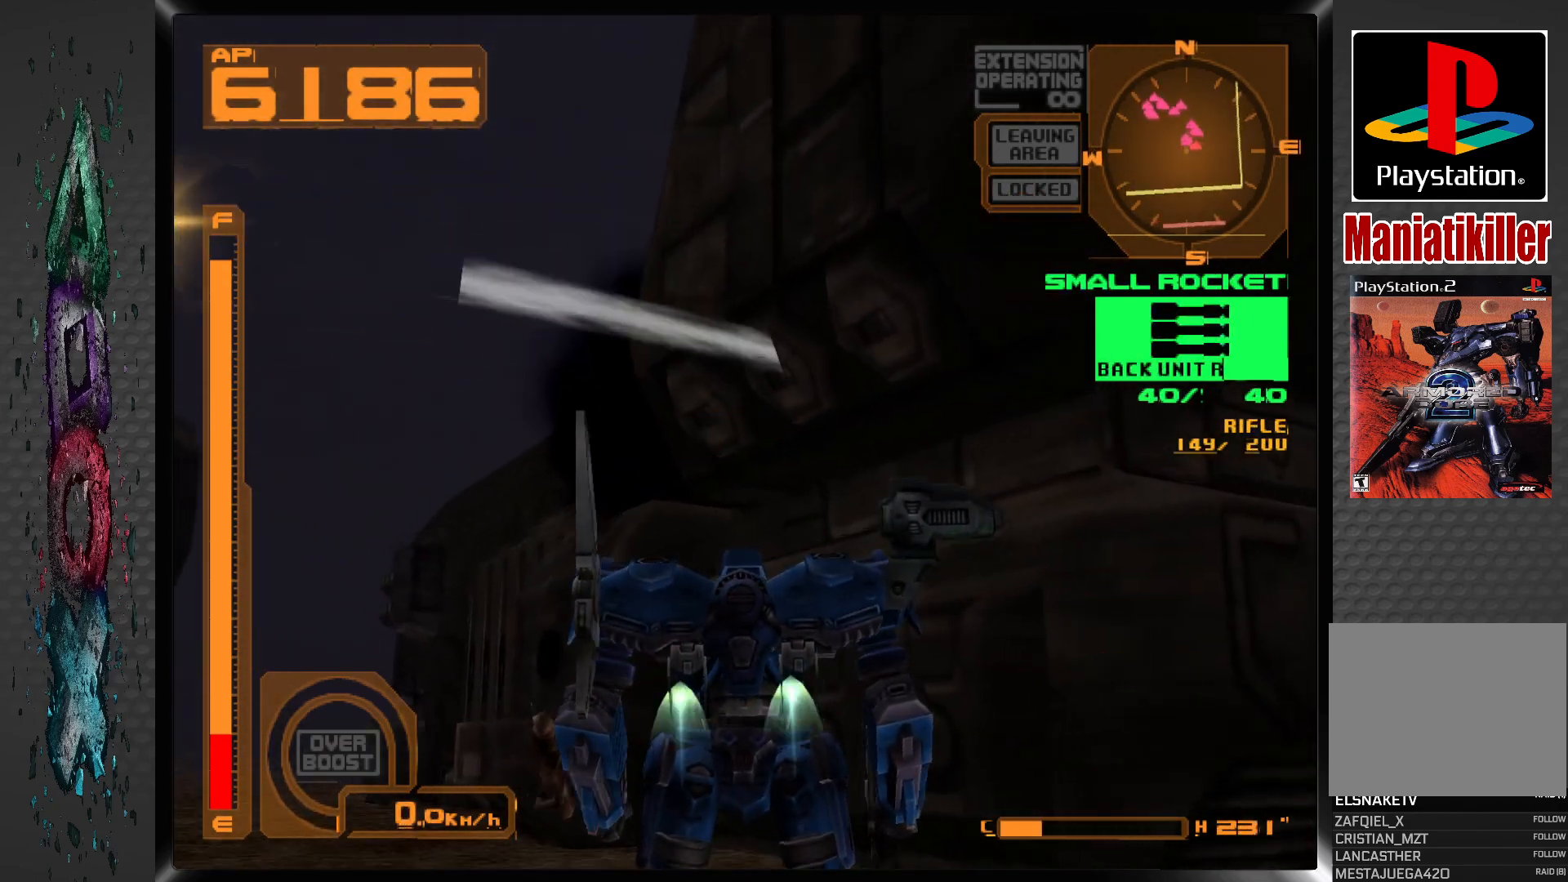
{"buttons": [], "left_stick": "center", "right_stick": "center", "events": [[17, "CIRCLE", "up"]]}
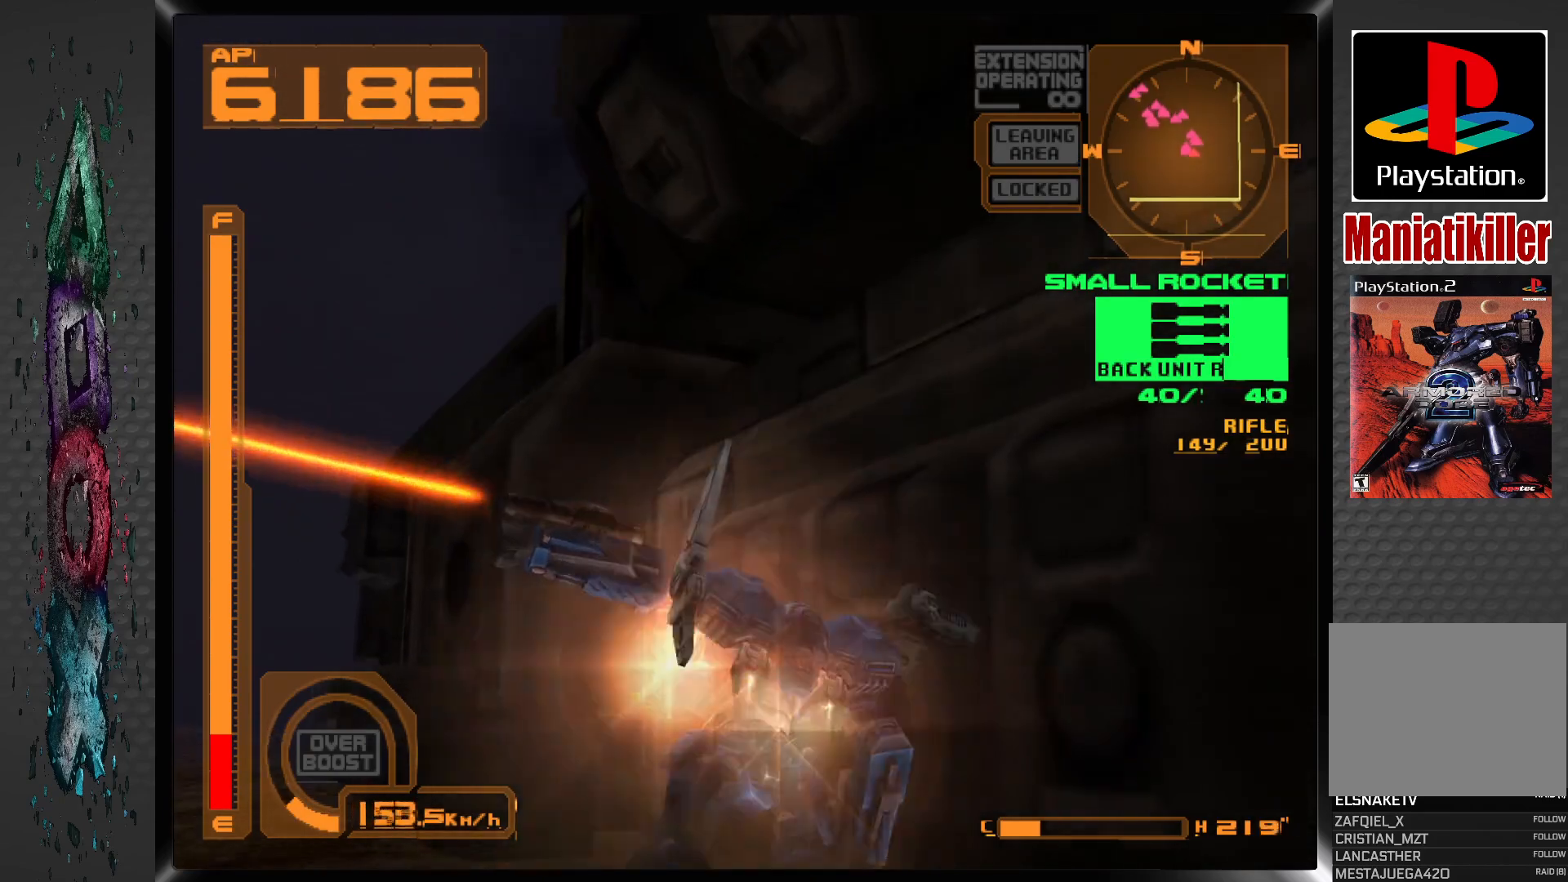
{"buttons": ["DPAD_DOWN"], "left_stick": "center", "right_stick": "center", "events": [[267, "DPAD_DOWN", "down"]]}
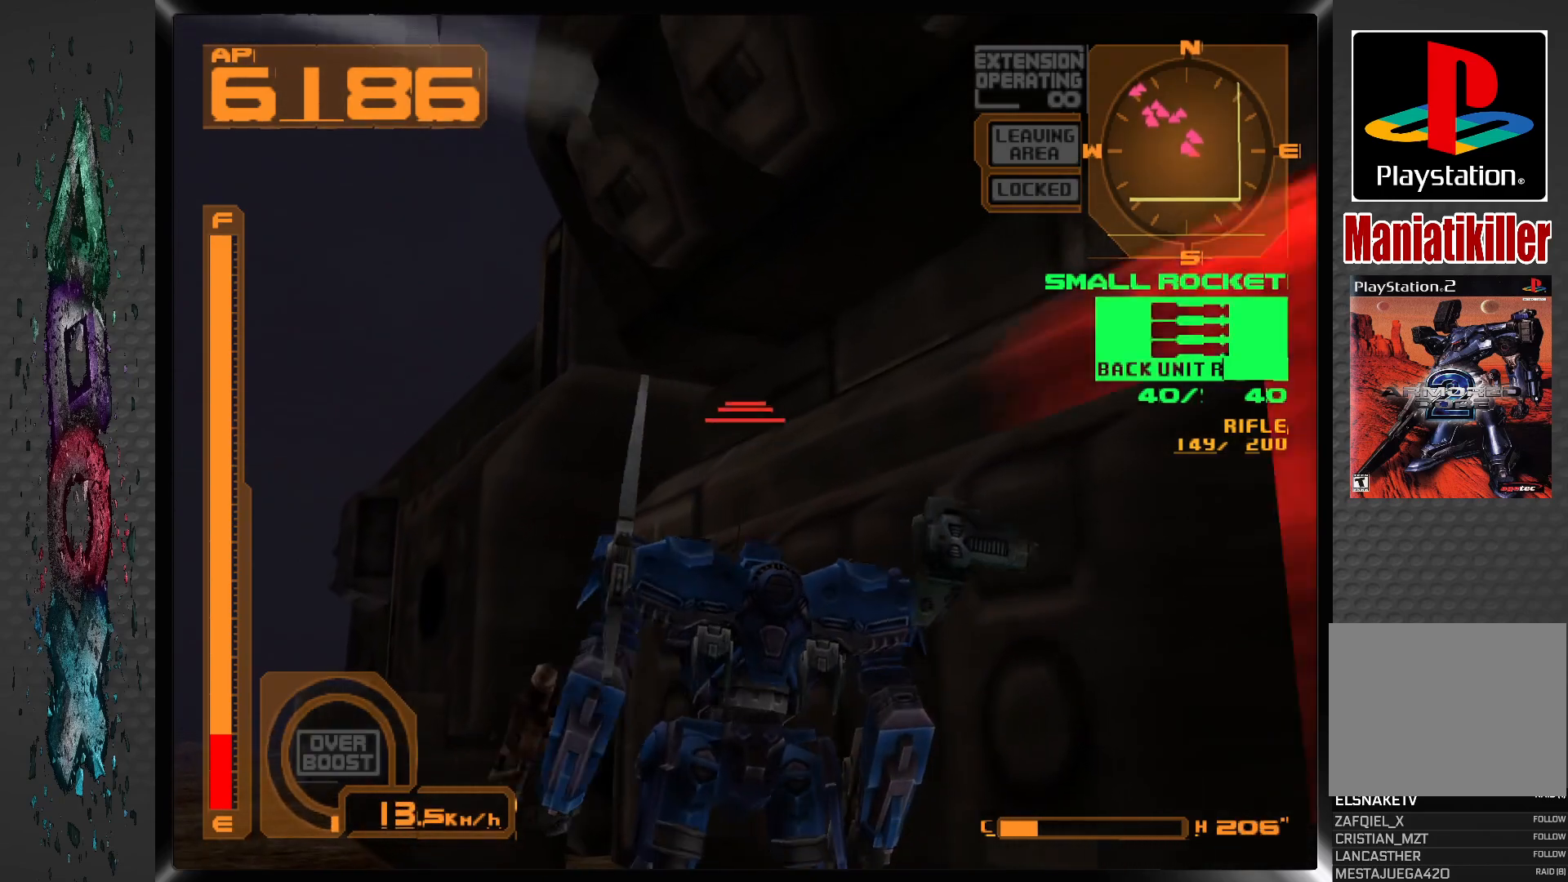
{"buttons": ["DPAD_DOWN"], "left_stick": "center", "right_stick": "center", "events": []}
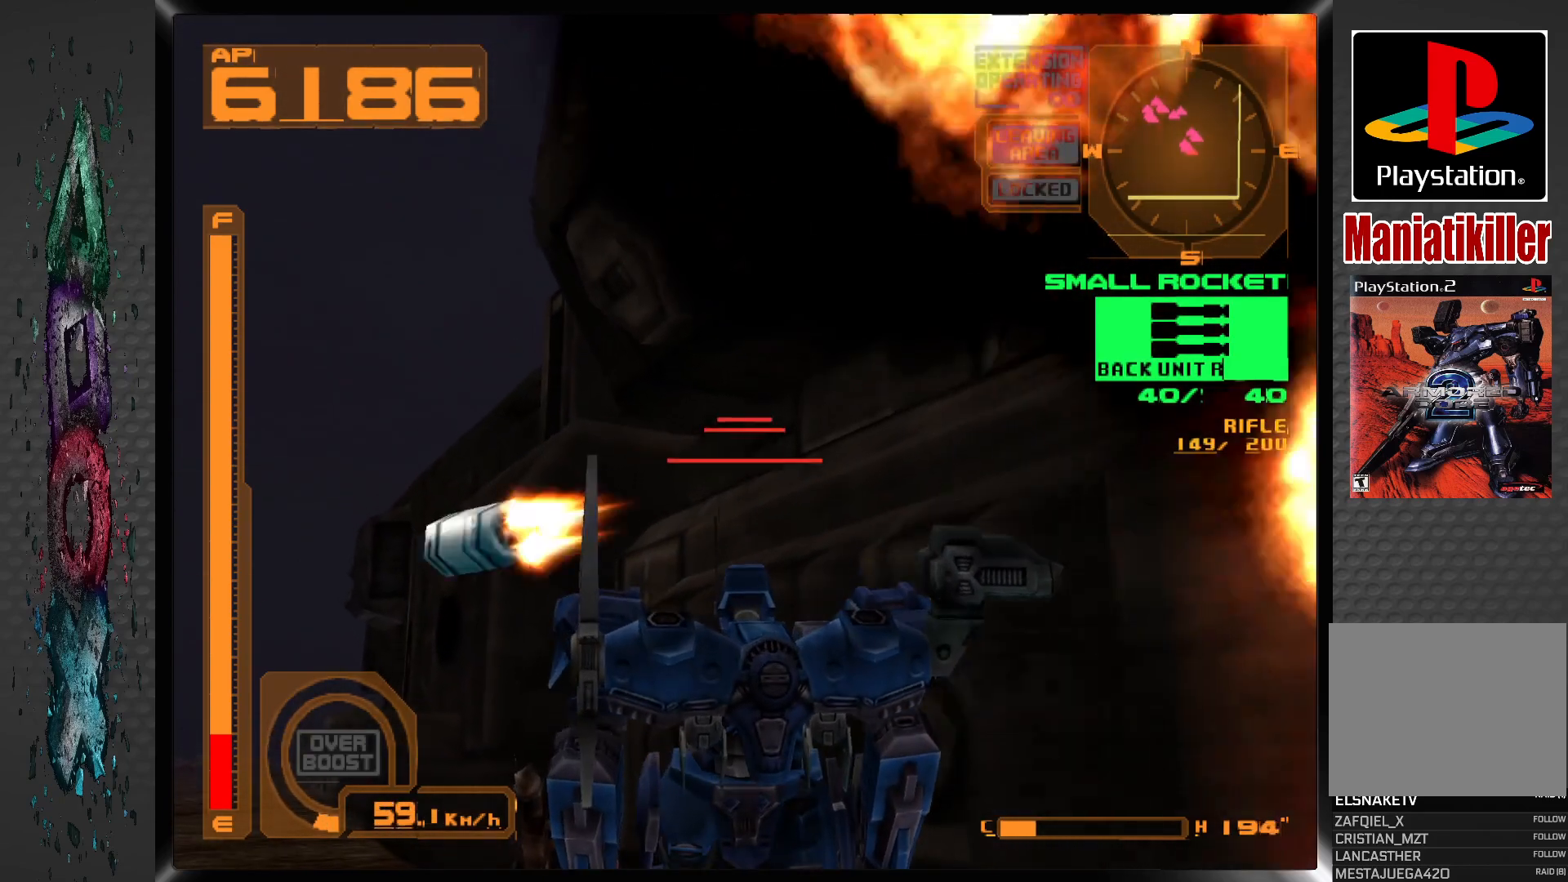
{"buttons": [], "left_stick": "center", "right_stick": "center", "events": [[17, "DPAD_DOWN", "up"], [150, "DPAD_LEFT", "down"], [350, "DPAD_LEFT", "up"]]}
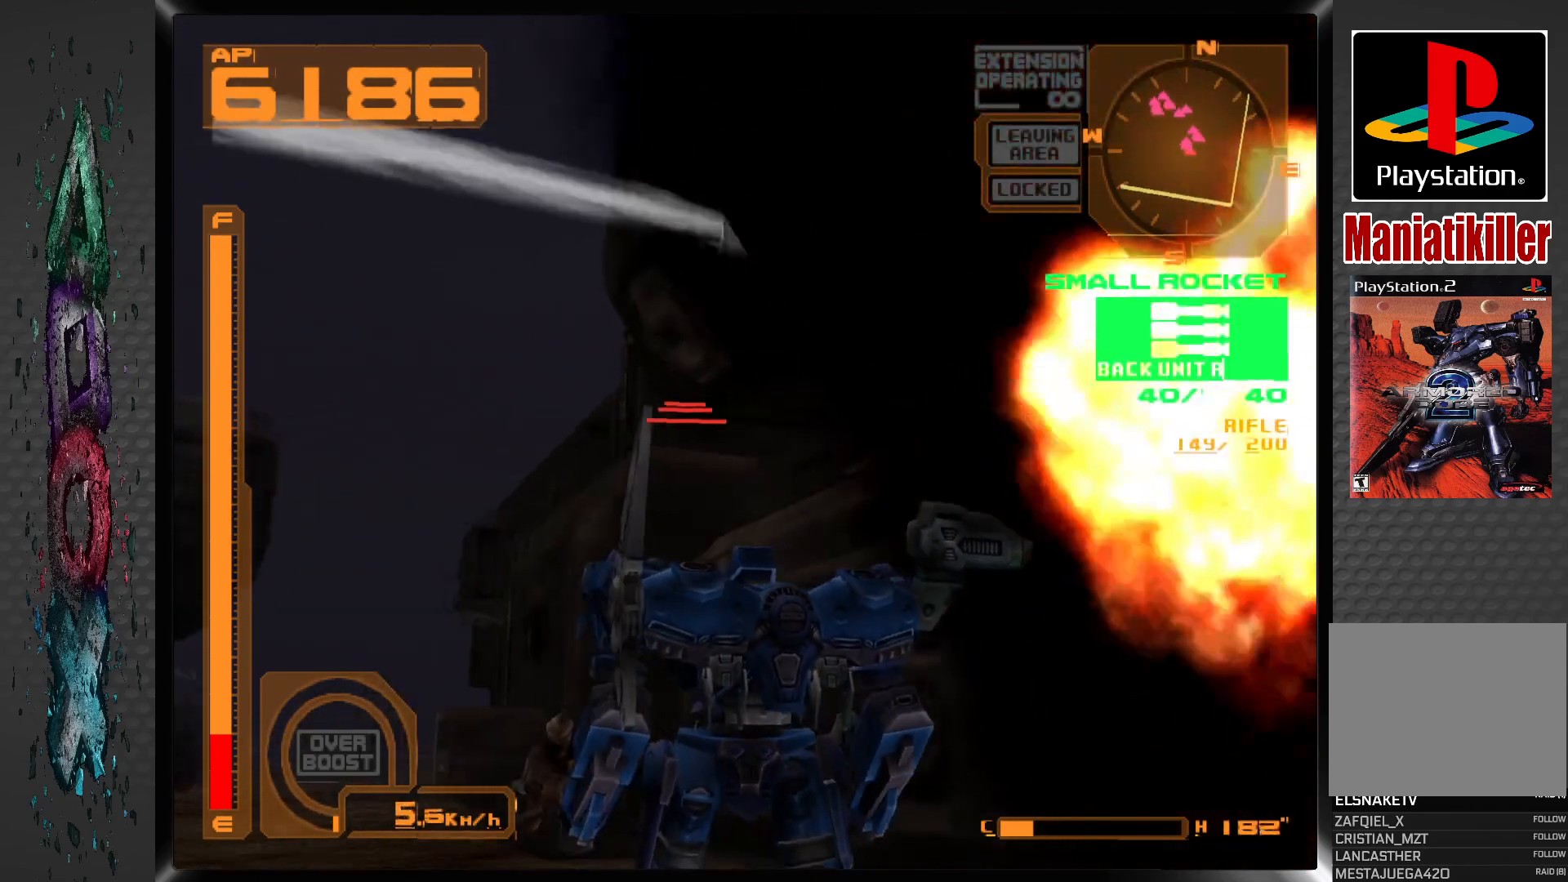
{"buttons": [], "left_stick": "center", "right_stick": "center", "events": [[100, "DPAD_DOWN", "down"], [433, "DPAD_DOWN", "up"]]}
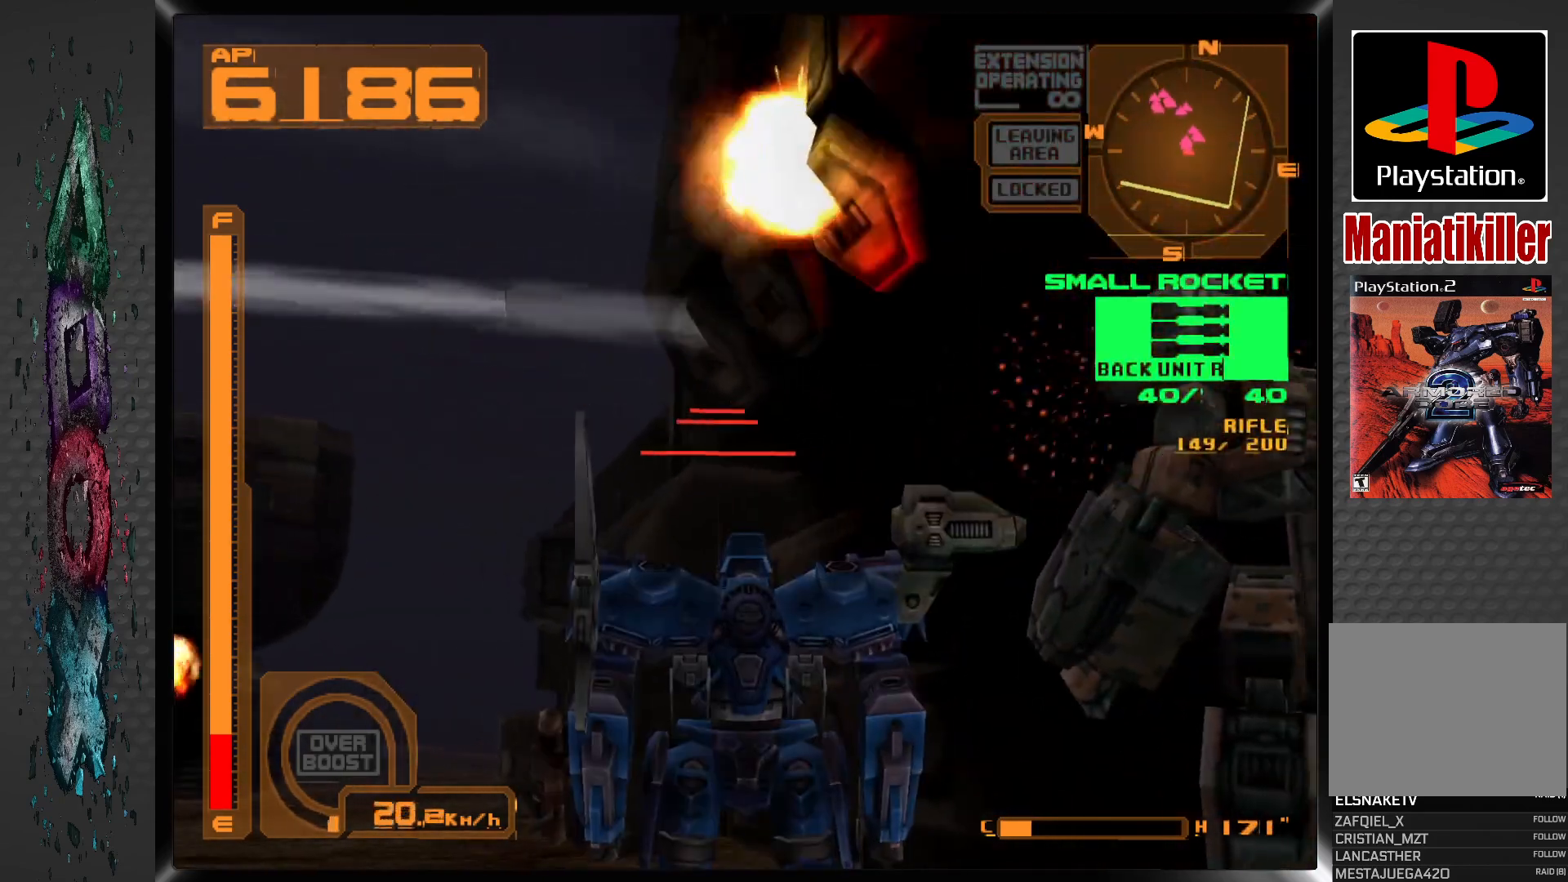
{"buttons": [], "left_stick": "center", "right_stick": "center", "events": [[217, "SQUARE", "down"], [350, "SQUARE", "up"]]}
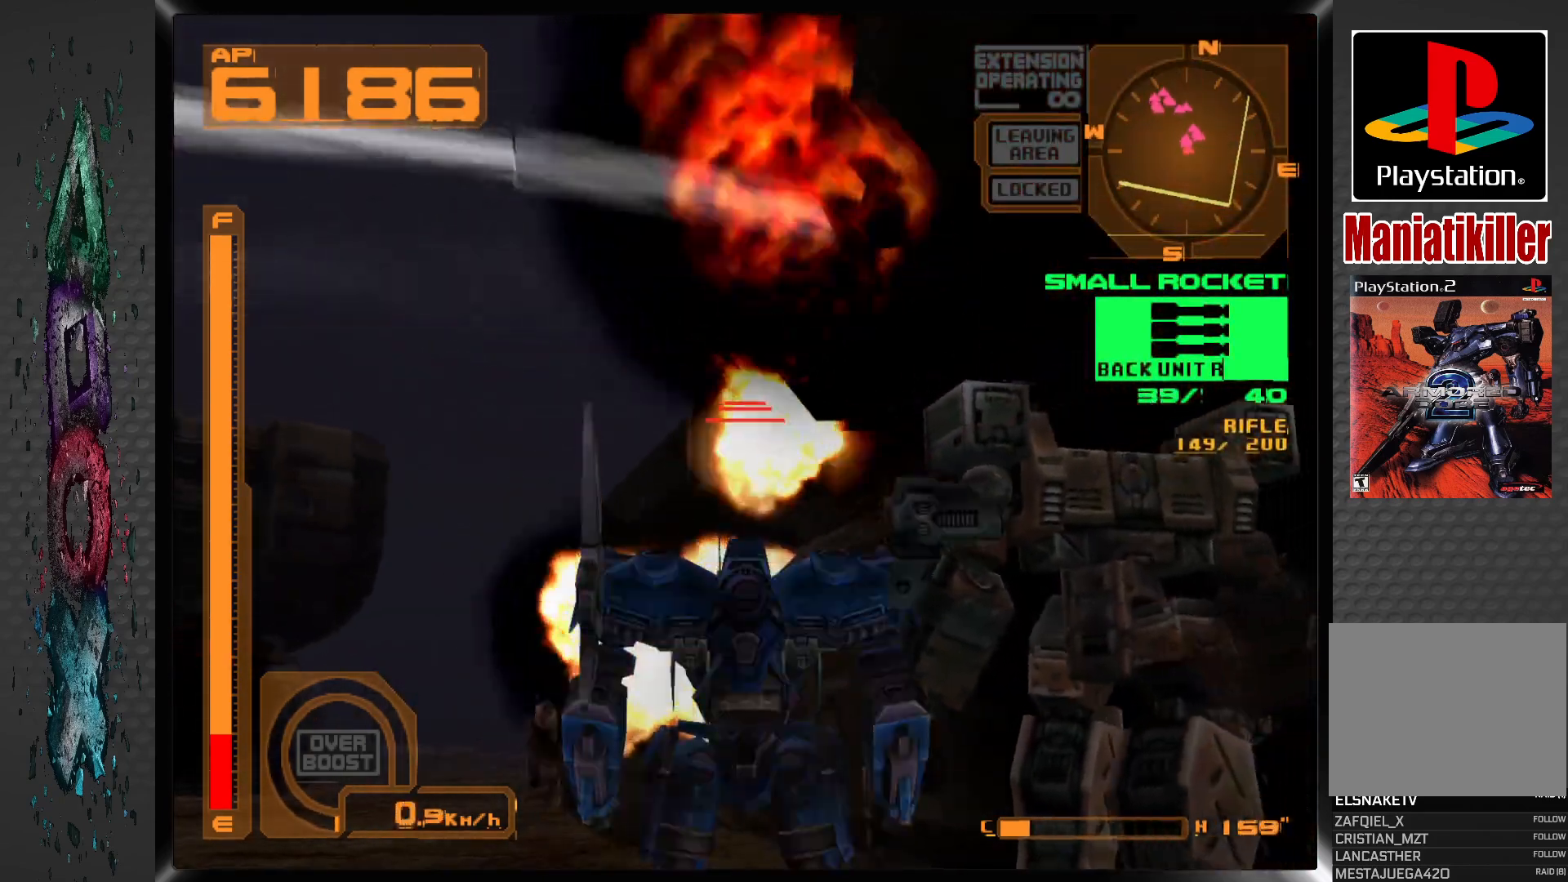
{"buttons": ["L1"], "left_stick": "center", "right_stick": "center", "events": [[267, "L1", "down"]]}
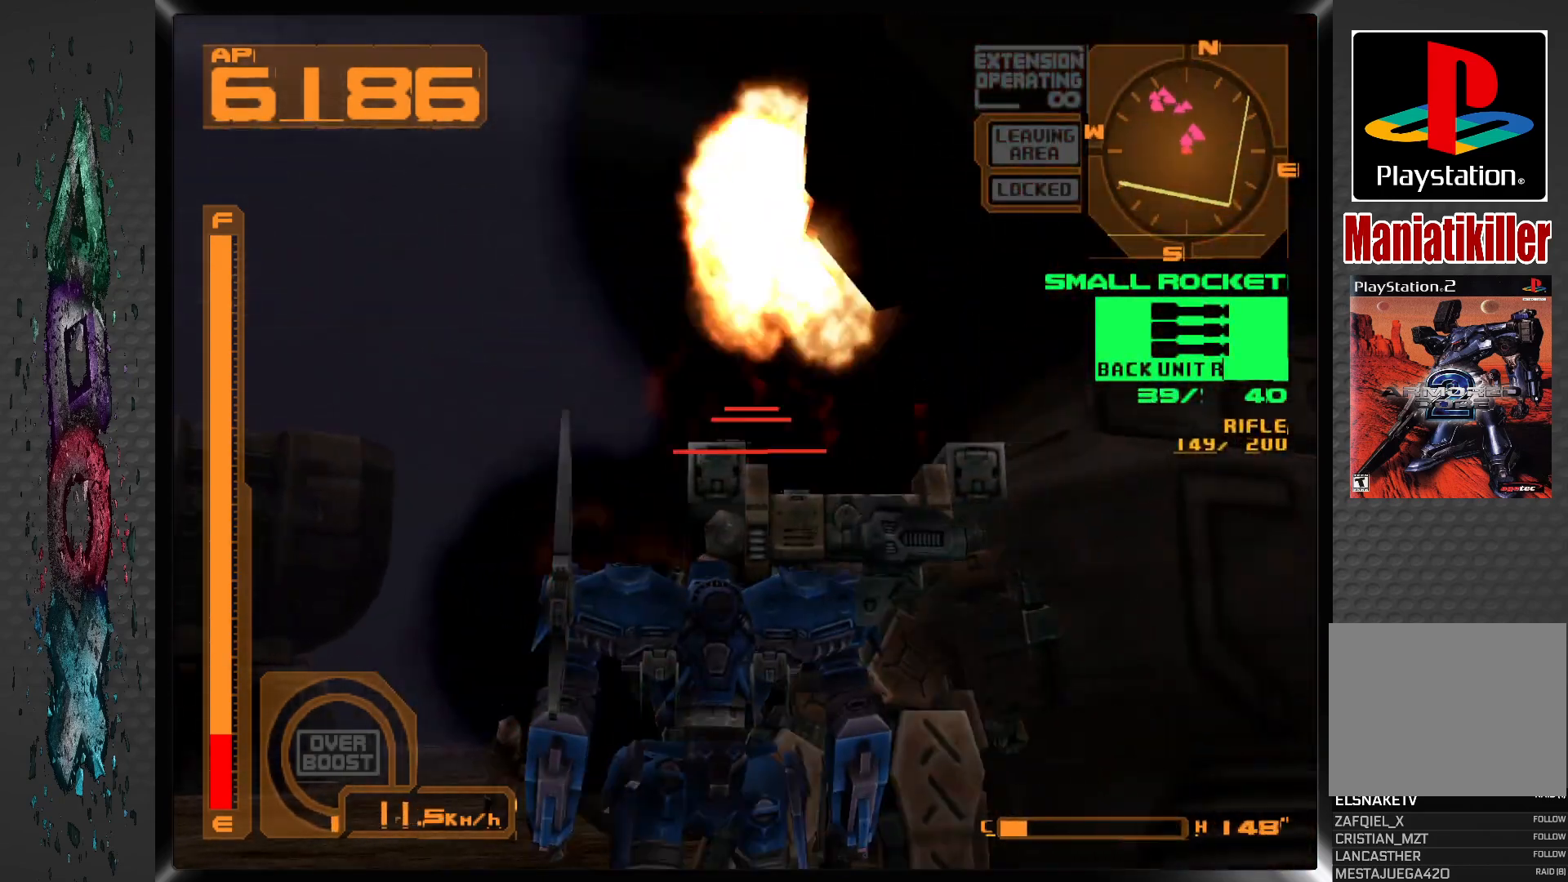
{"buttons": ["L1"], "left_stick": "center", "right_stick": "center", "events": [[217, "DPAD_RIGHT", "down"], [433, "DPAD_RIGHT", "up"]]}
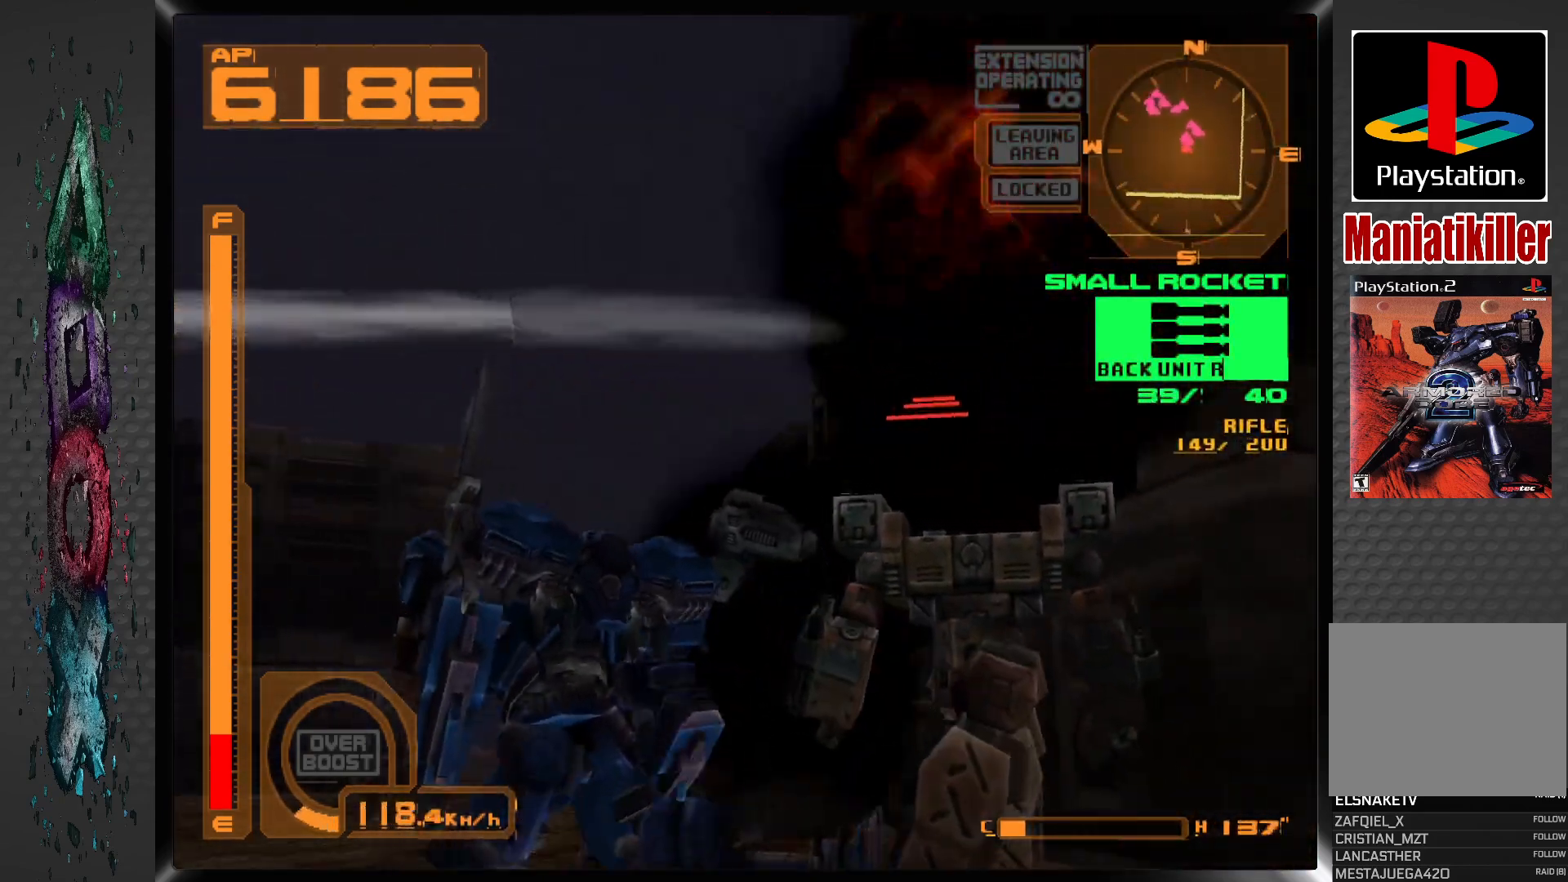
{"buttons": [], "left_stick": "center", "right_stick": "center", "events": [[183, "L1", "up"]]}